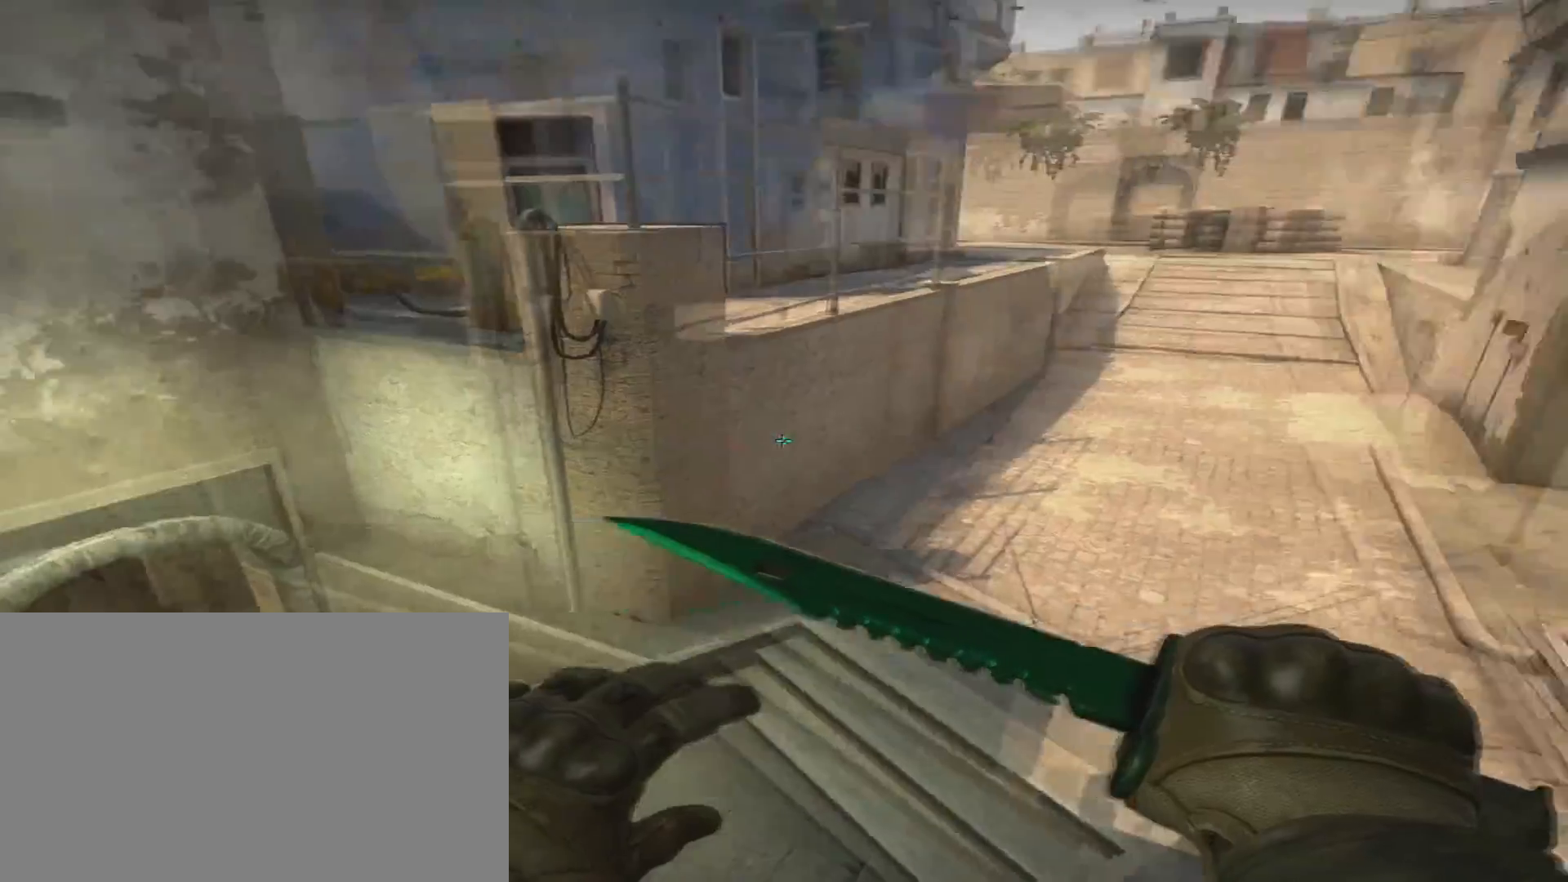
Gameplay with keyboard and mouse; each line is a JSON object with the keys and mouse buttons held at the frame after it. "events" lists presses ("down") and releases ("up") of "1", "2", "3", "4", "5", "a", "alt", "c", "caps_lock", "ctrl", "d", "e", "f", "g", "q", "r", "s", "shift", "space", "t", "tab", "v", "w", "x", "z", "mouse_left", "mouse_wheel" and "mouse_right" between this image and that frame as [ms after this image, input, new state], when the widget could be followed in between. "mouse_left", "mouse_wheel", "mouse_right" = the "left", "wheel", "right" buttons of the "mouse" list. No other keys are recorded. "wheel" means that the mouse wheel is clicked or scrolled. Not read: mouse_move.
{"keys": ["ctrl", "d"], "mouse": [], "events": [[134, "s", "up"], [150, "a", "up"], [417, "d", "down"]]}
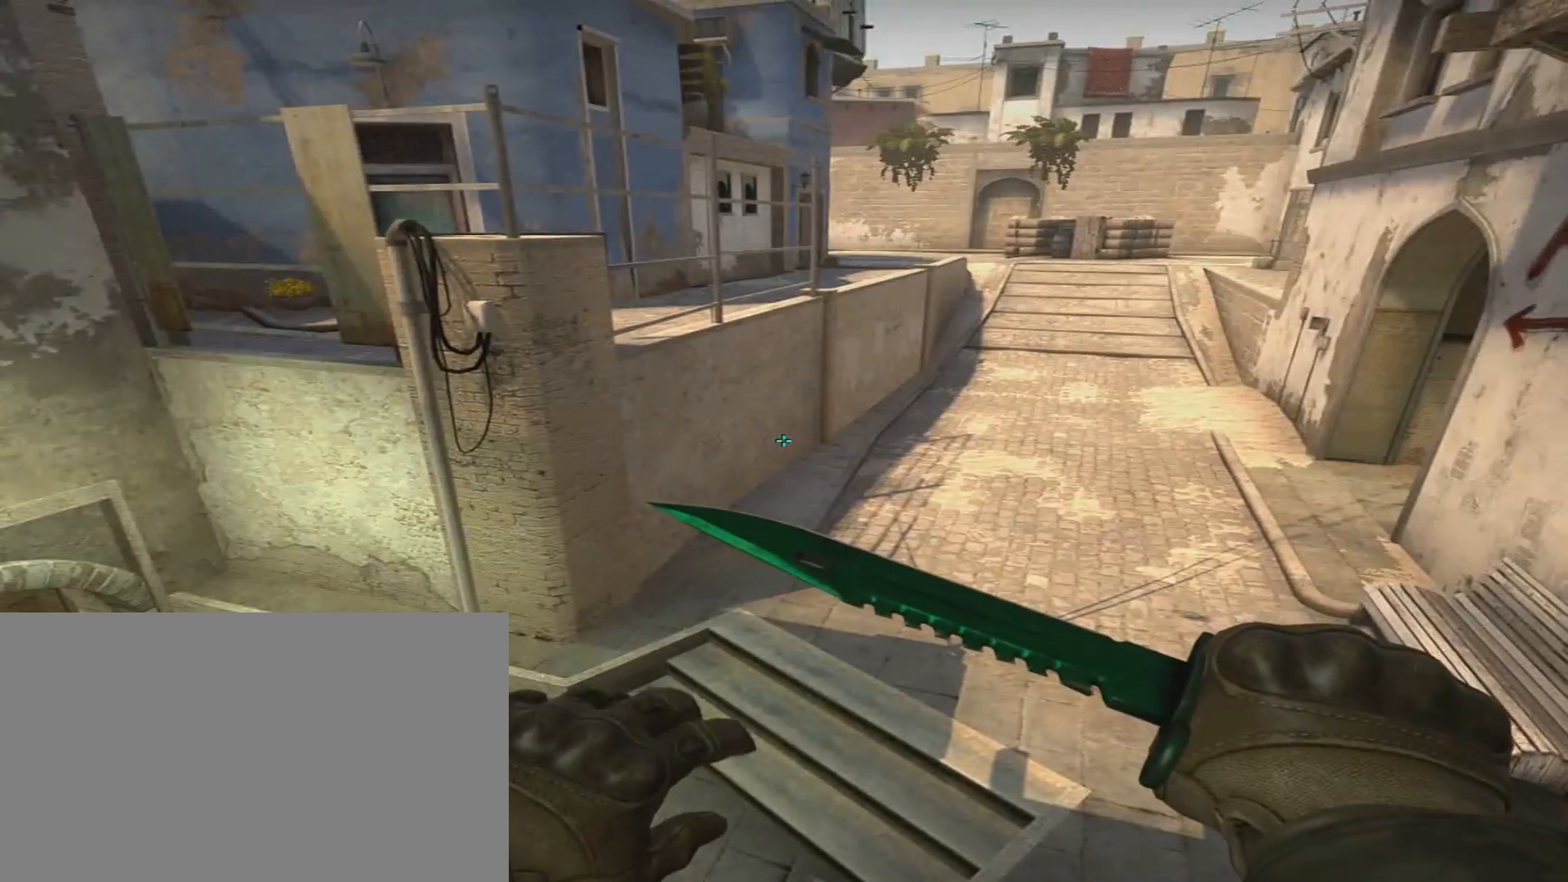
{"keys": ["ctrl", "w"], "mouse": [], "events": [[100, "w", "down"], [200, "d", "up"]]}
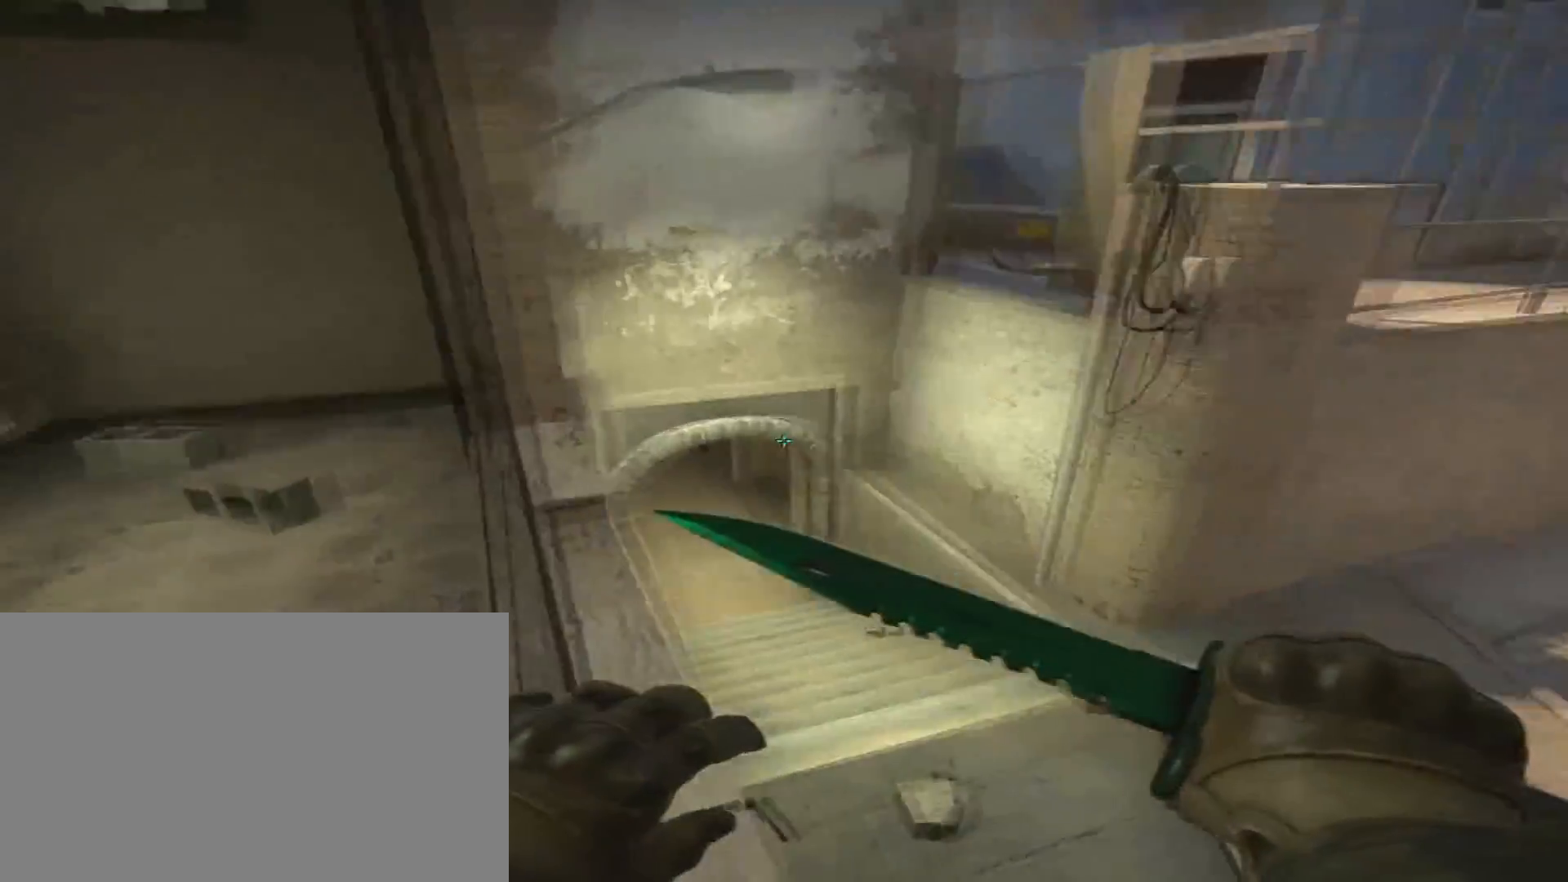
{"keys": ["ctrl", "s"], "mouse": [], "events": [[317, "w", "up"], [451, "s", "down"]]}
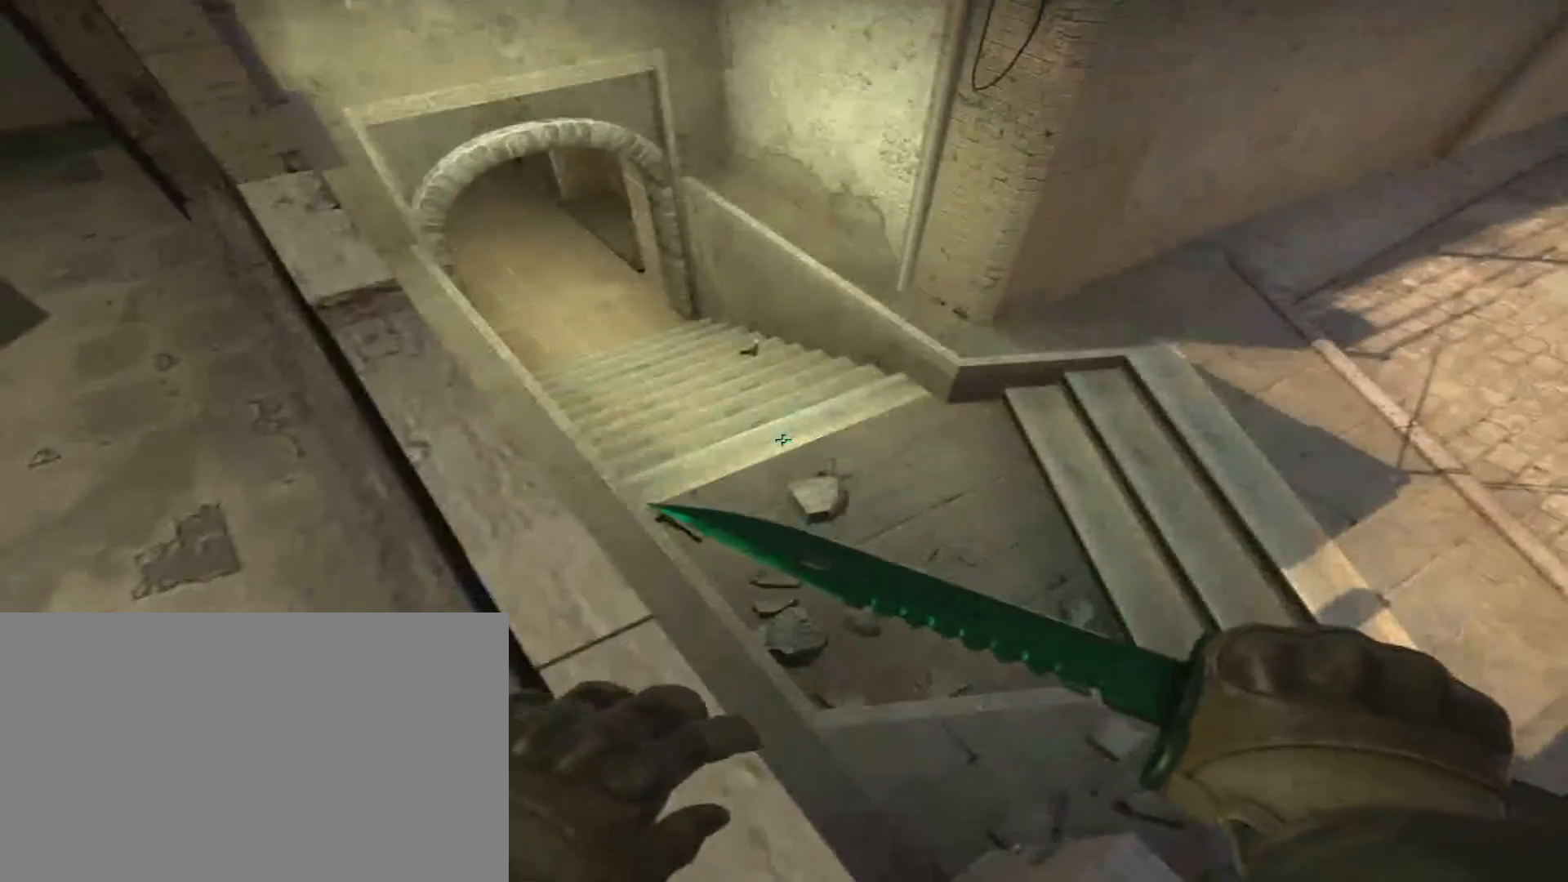
{"keys": ["ctrl", "s"], "mouse": [], "events": []}
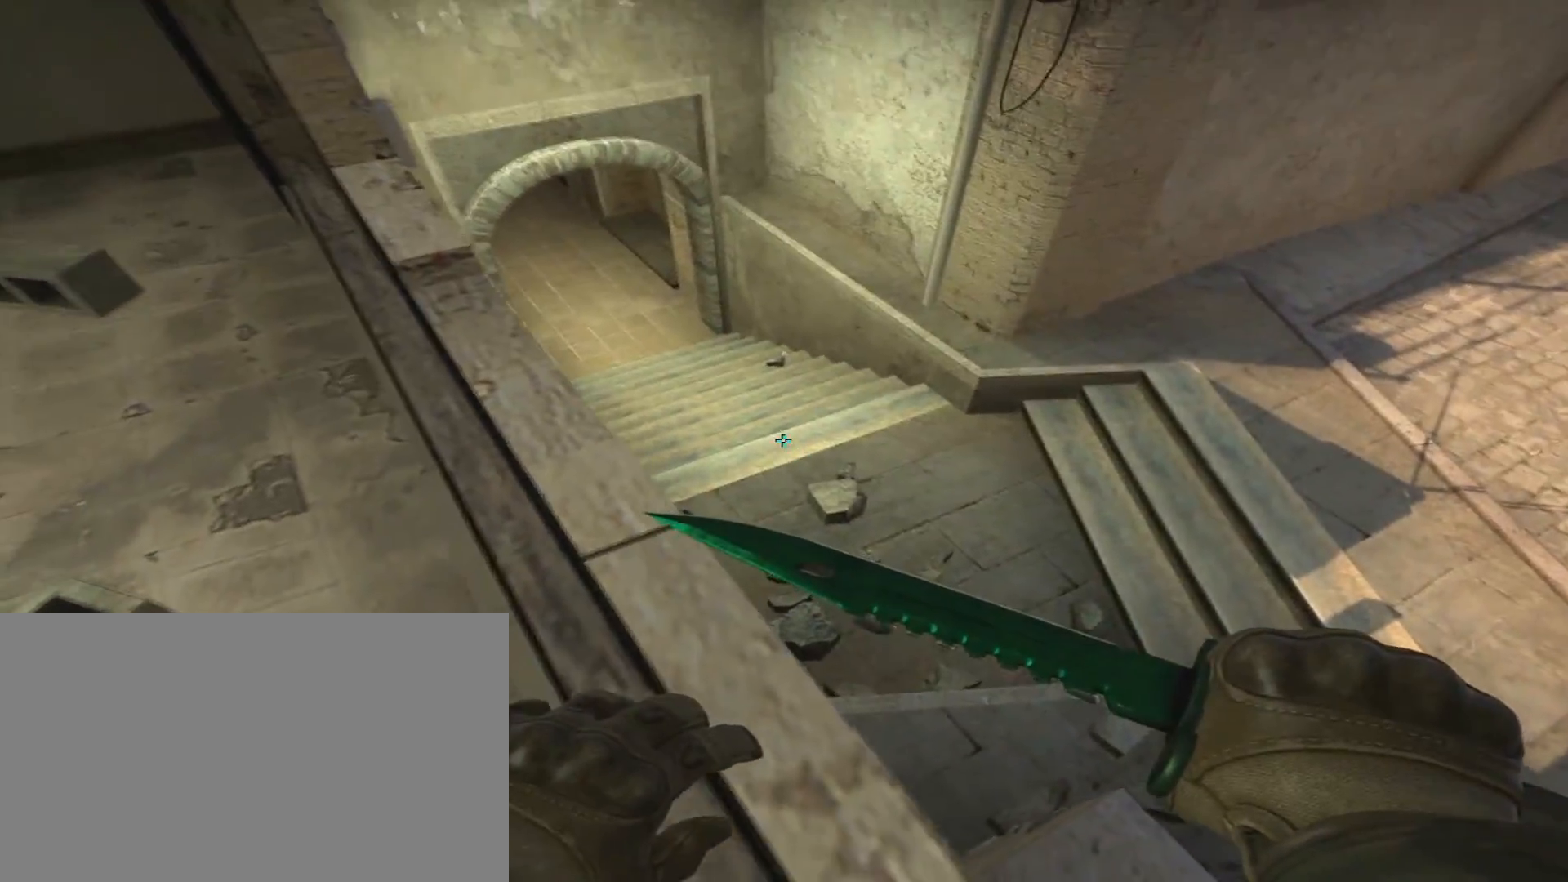
{"keys": ["d", "w"], "mouse": [], "events": [[100, "s", "up"], [150, "ctrl", "up"], [300, "w", "down"], [384, "d", "down"]]}
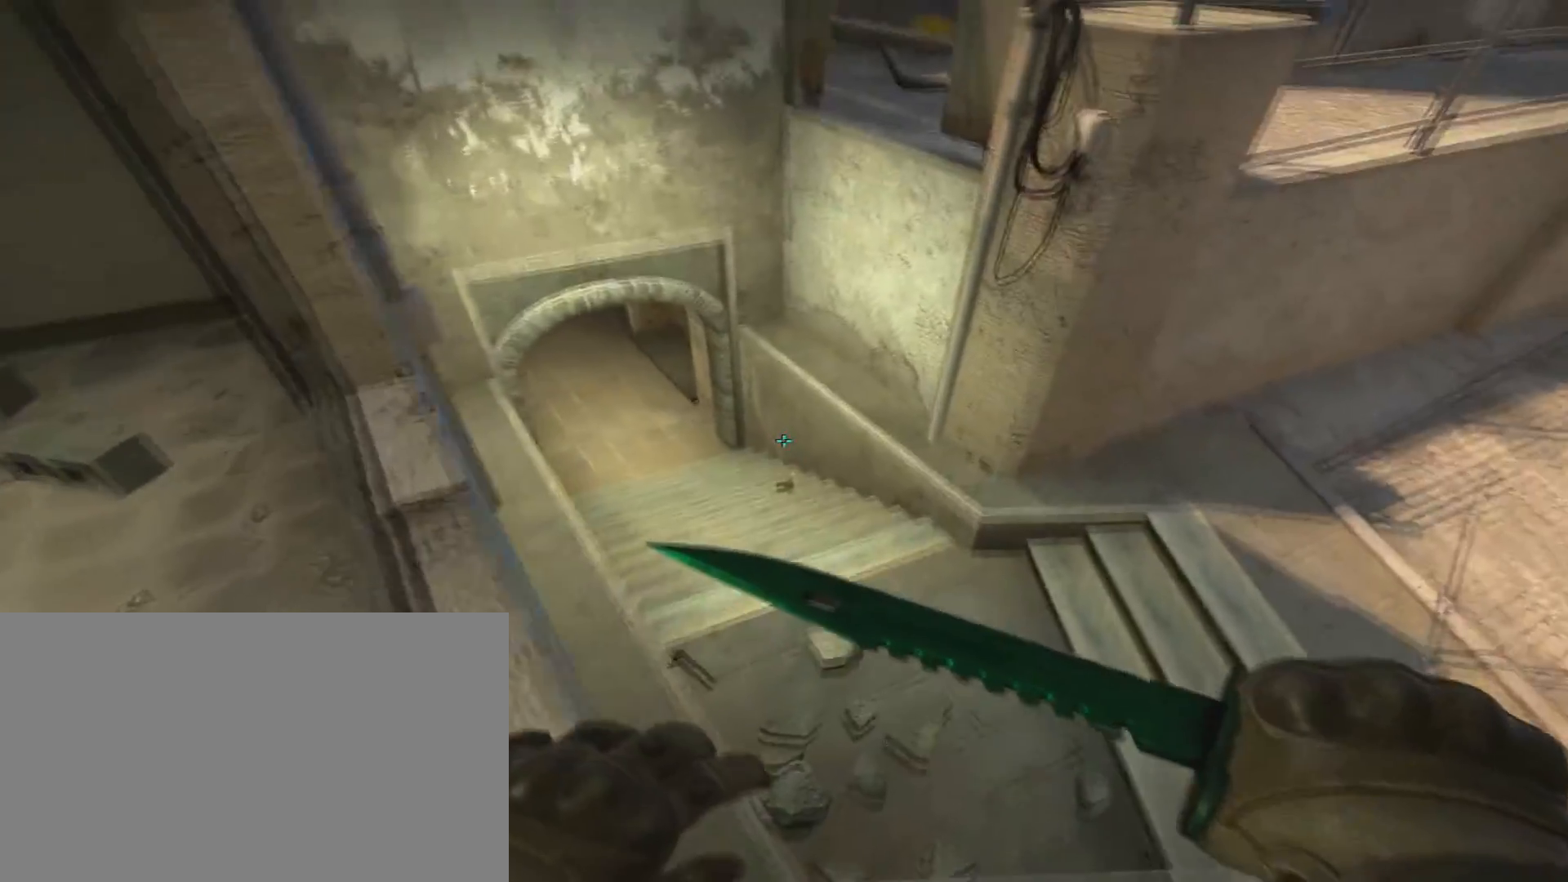
{"keys": [], "mouse": [], "events": [[33, "w", "up"], [267, "d", "up"], [317, "a", "down"], [467, "a", "up"]]}
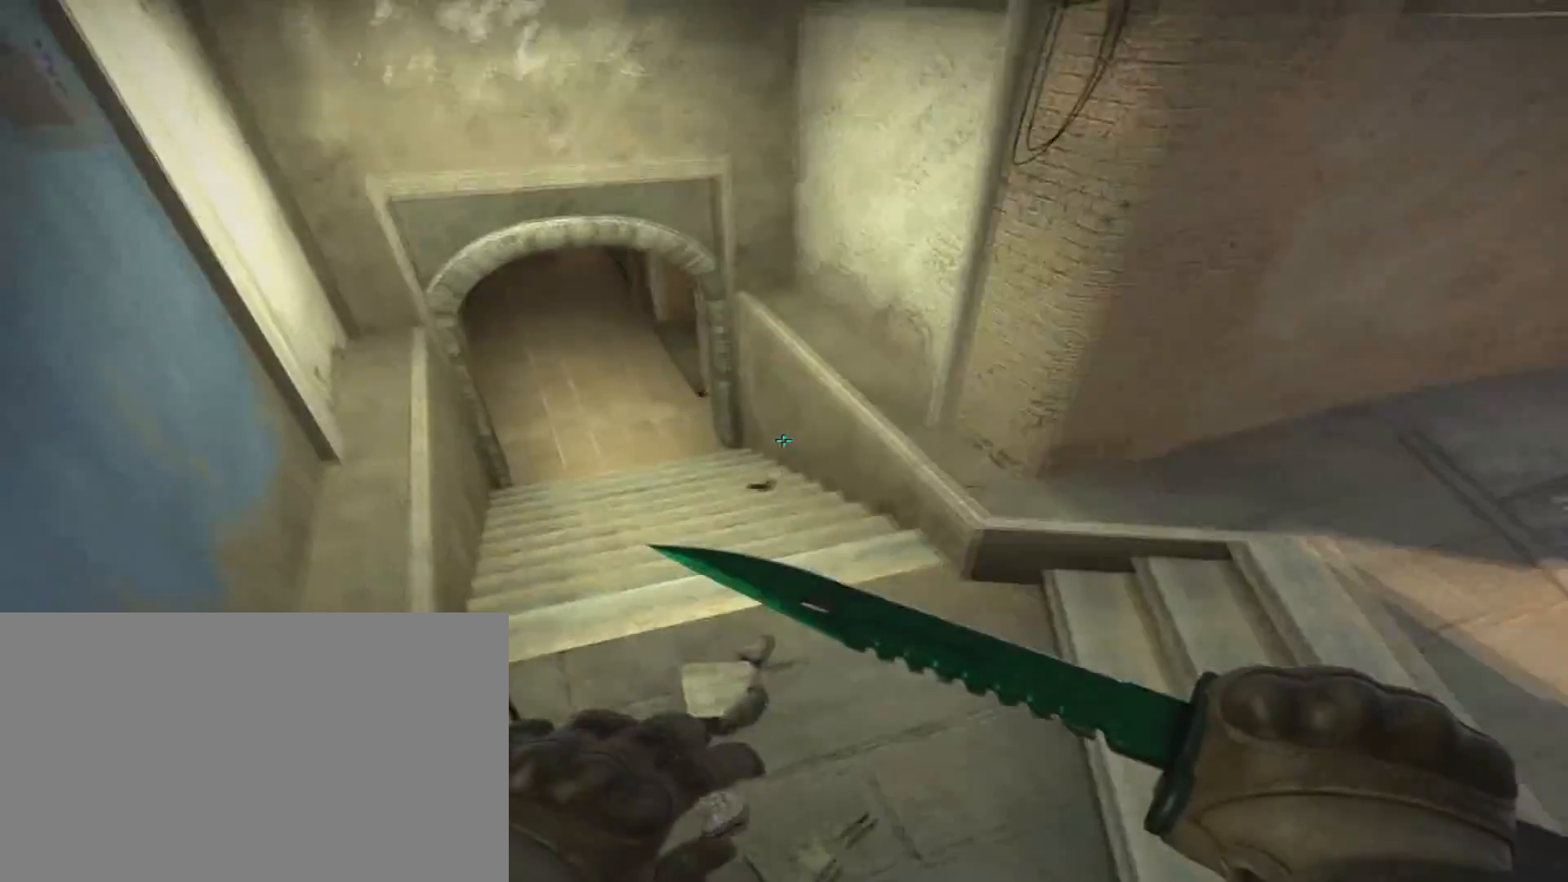
{"keys": ["w"], "mouse": [], "events": [[250, "w", "down"]]}
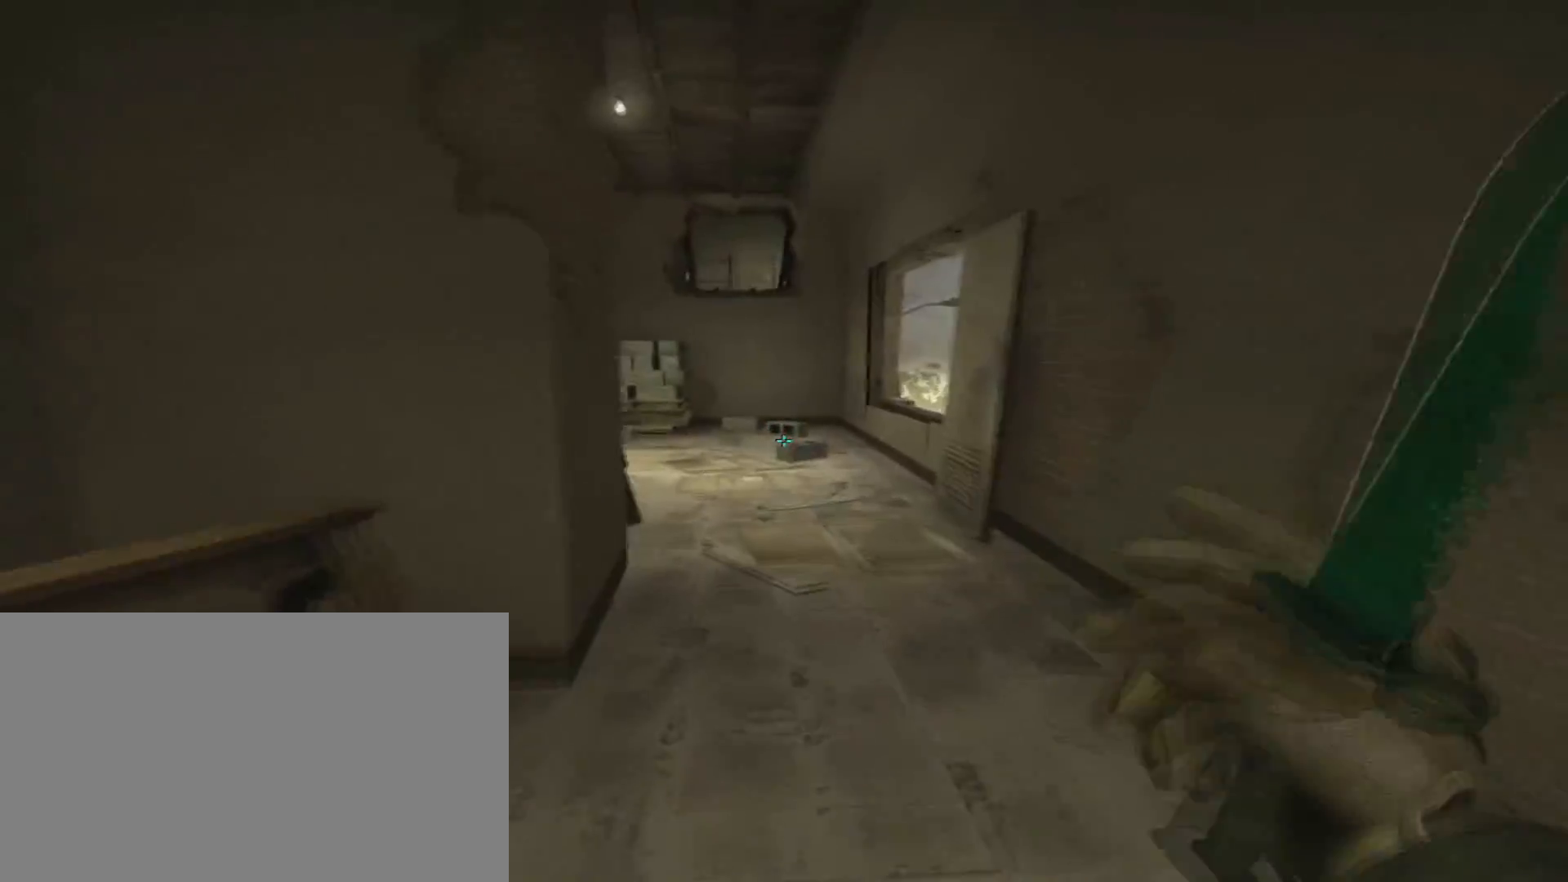
{"keys": ["w"], "mouse": [], "events": []}
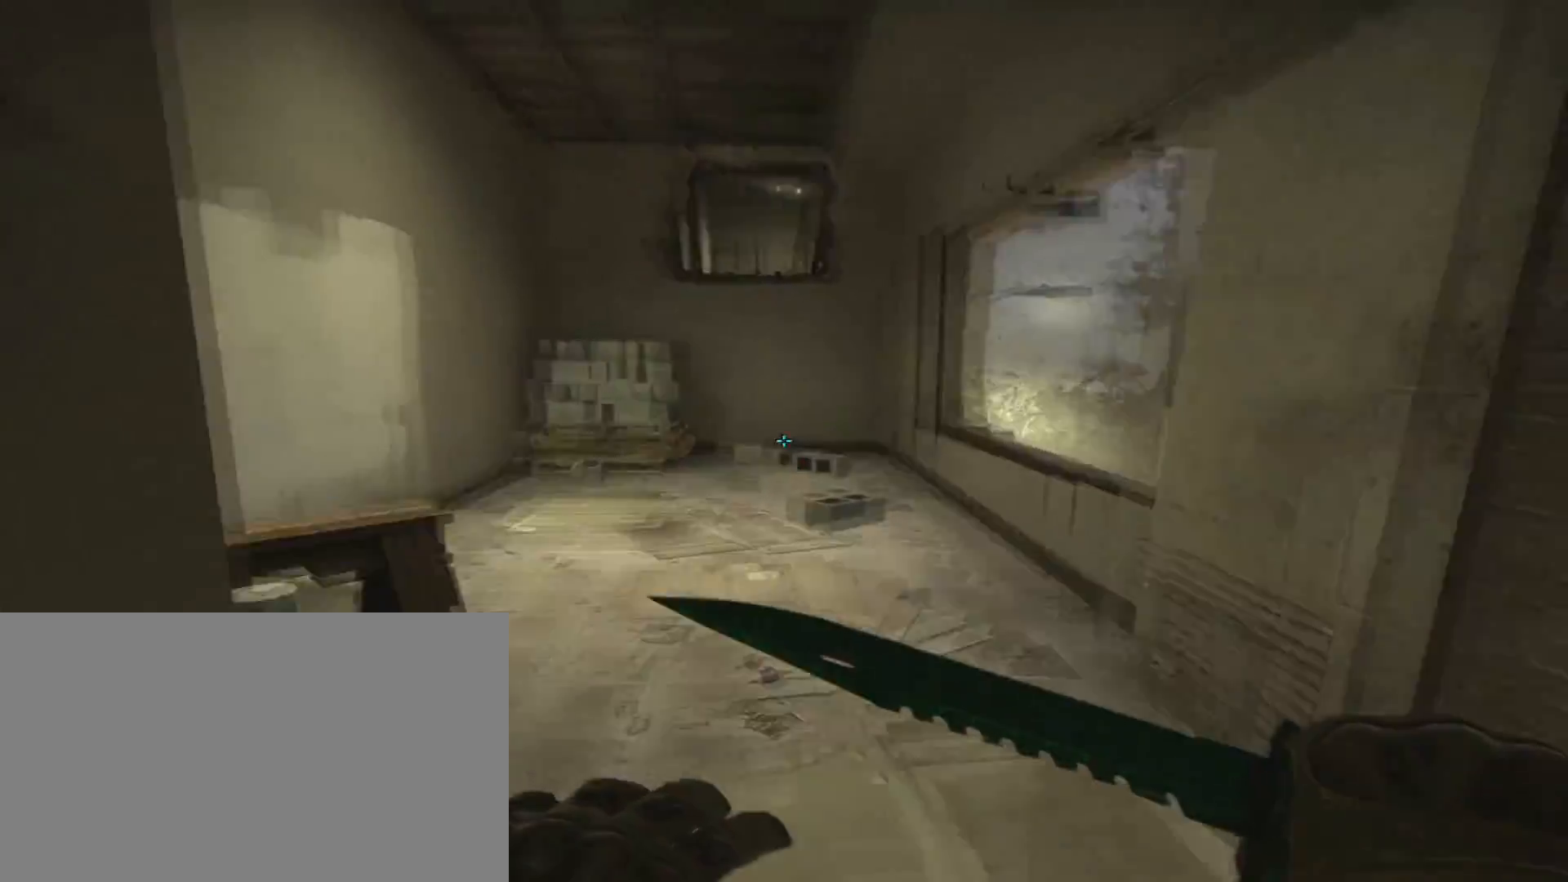
{"keys": ["d"], "mouse": [], "events": [[66, "d", "down"], [66, "space", "down"], [116, "w", "up"], [250, "space", "up"]]}
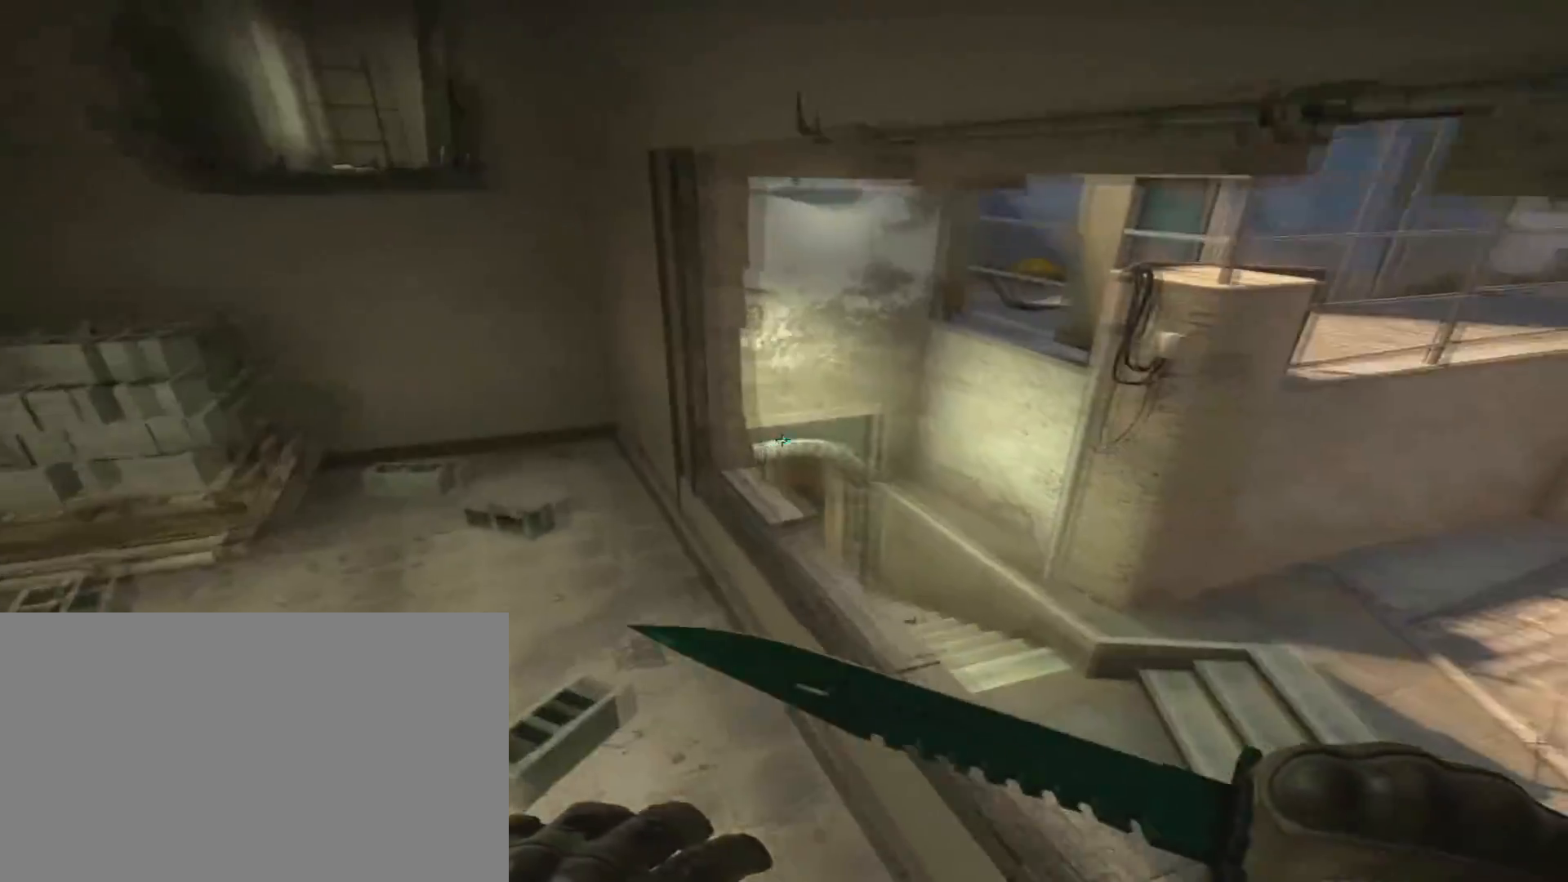
{"keys": ["s"], "mouse": [], "events": [[33, "ctrl", "down"], [133, "d", "up"], [267, "s", "down"], [400, "ctrl", "up"]]}
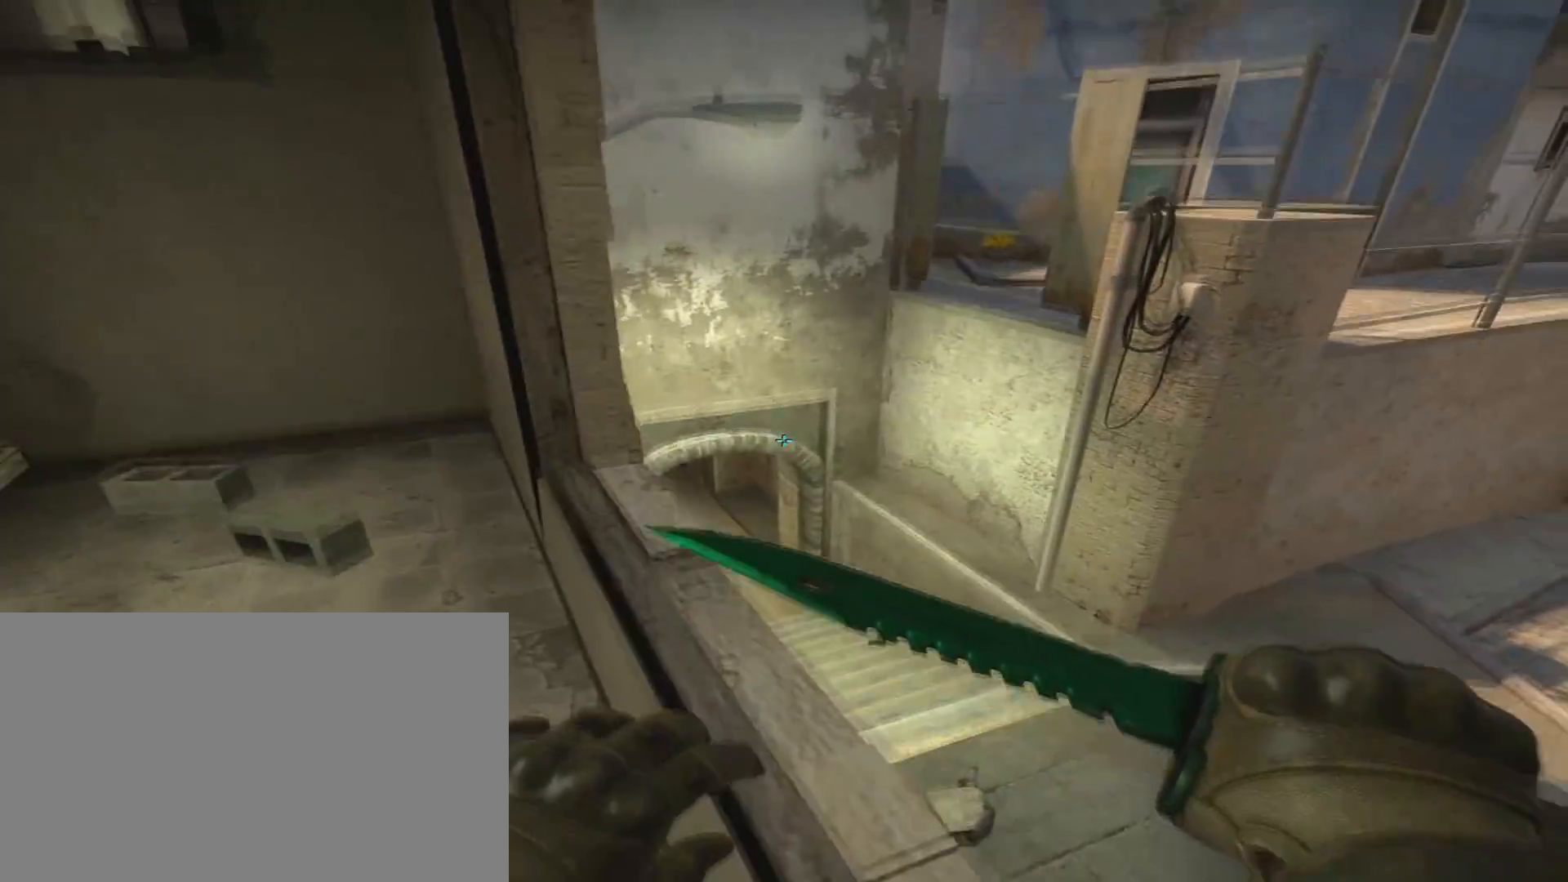
{"keys": [], "mouse": [], "events": [[50, "d", "down"], [183, "d", "up"], [333, "s", "up"]]}
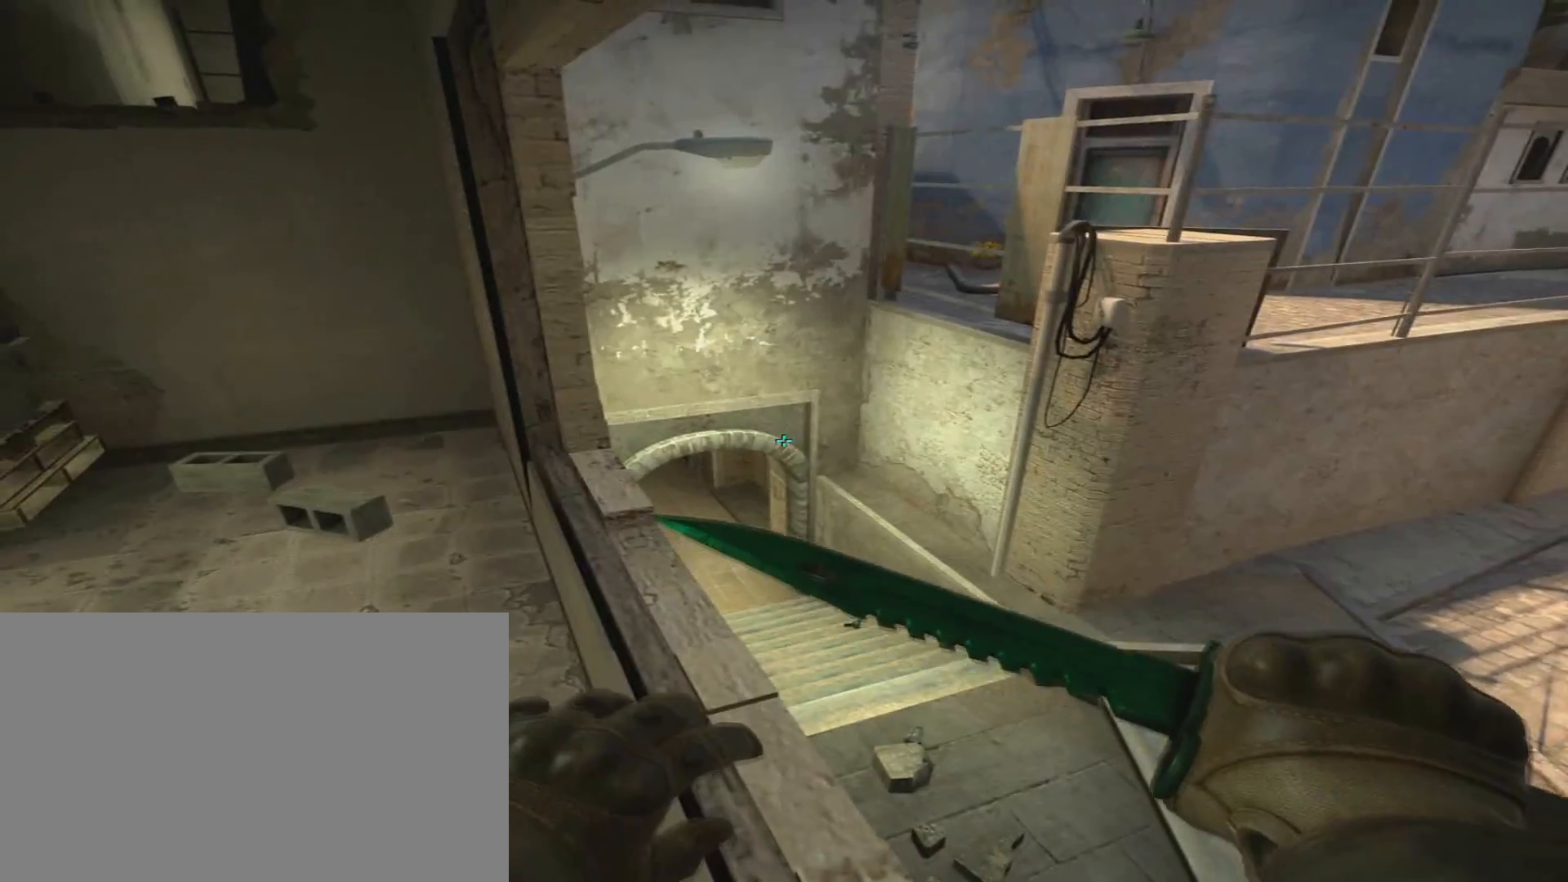
{"keys": [], "mouse": ["left"], "events": [[100, "a", "down"], [100, "ctrl", "down"], [100, "s", "down"], [133, "ctrl", "up"], [184, "a", "up"], [417, "s", "up"], [467, "mouse_left", "down"]]}
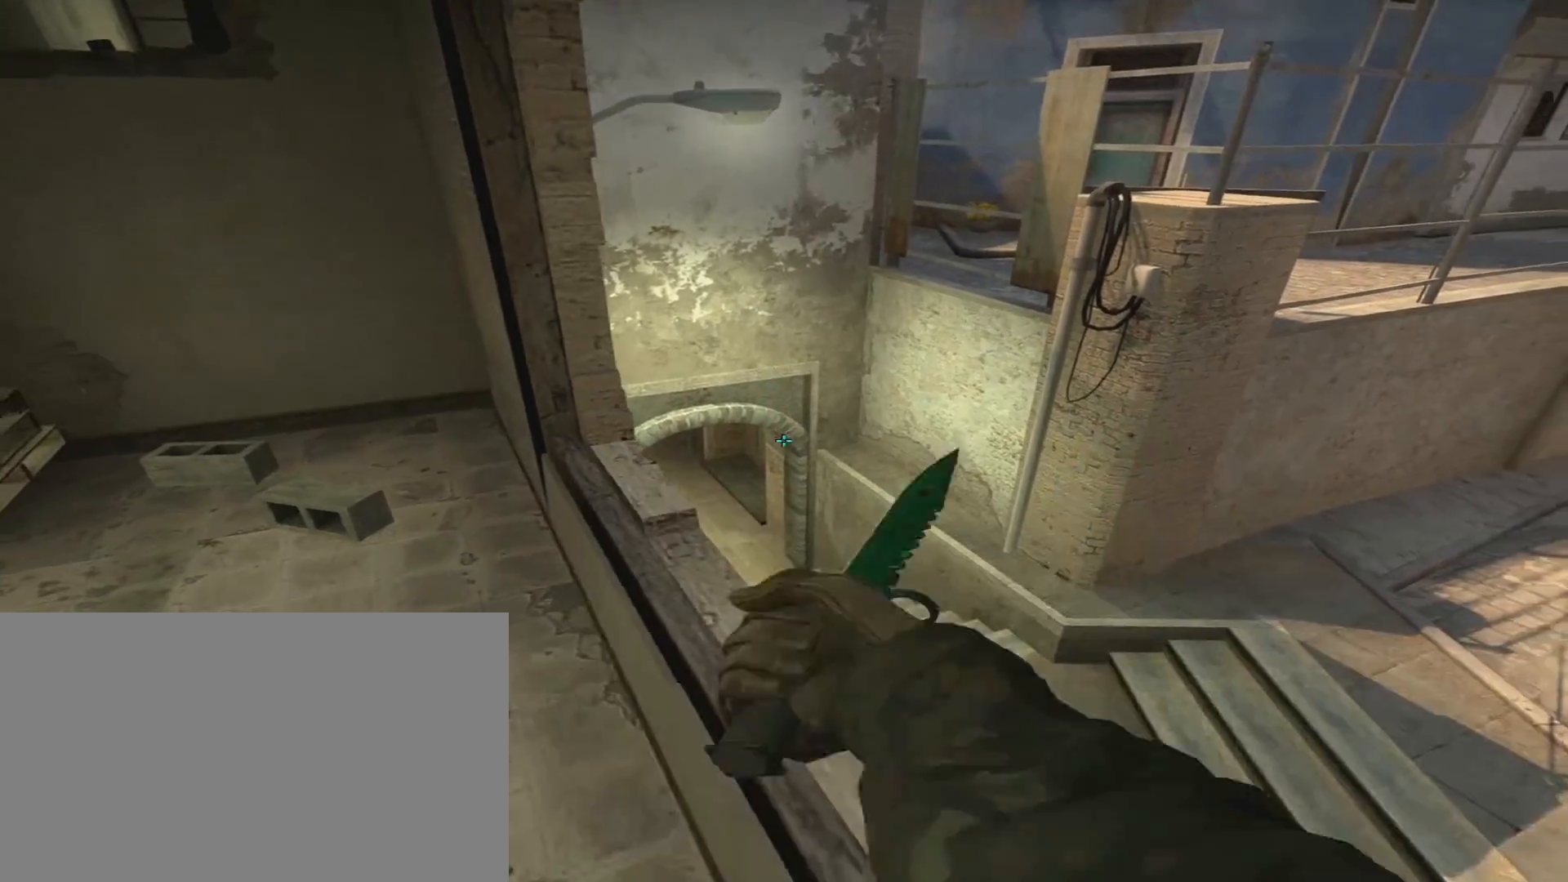
{"keys": ["w"], "mouse": [], "events": [[101, "mouse_left", "up"], [101, "w", "down"], [234, "f", "down"], [334, "f", "up"]]}
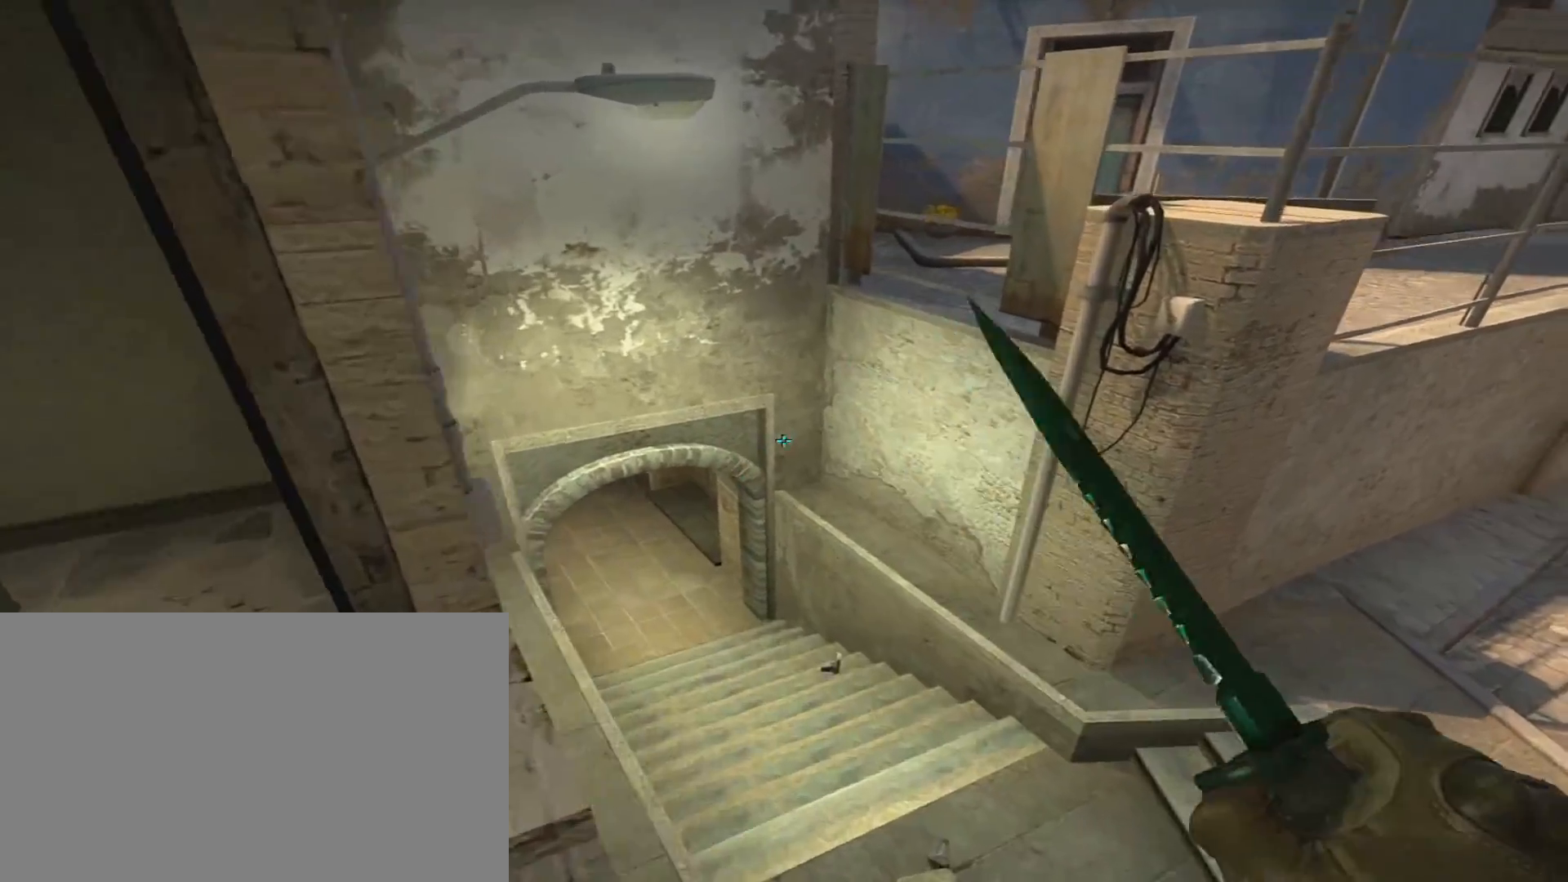
{"keys": ["d", "space", "w"], "mouse": [], "events": [[167, "d", "down"], [167, "space", "down"], [217, "w", "up"], [350, "w", "down"]]}
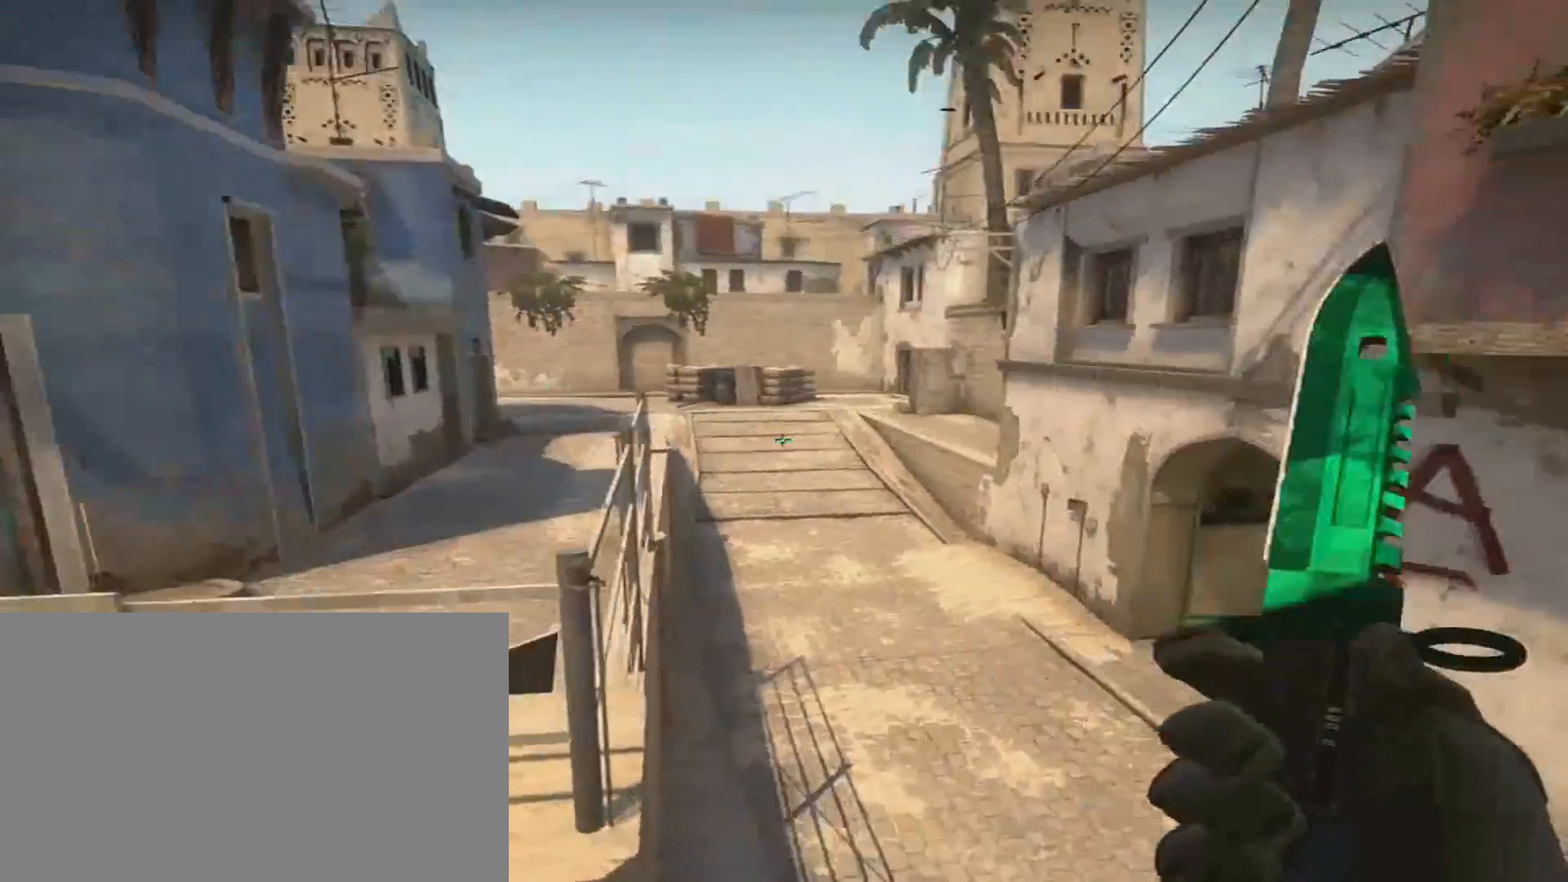
{"keys": ["ctrl", "w"], "mouse": [], "events": [[183, "ctrl", "down"], [266, "space", "up"], [417, "d", "up"]]}
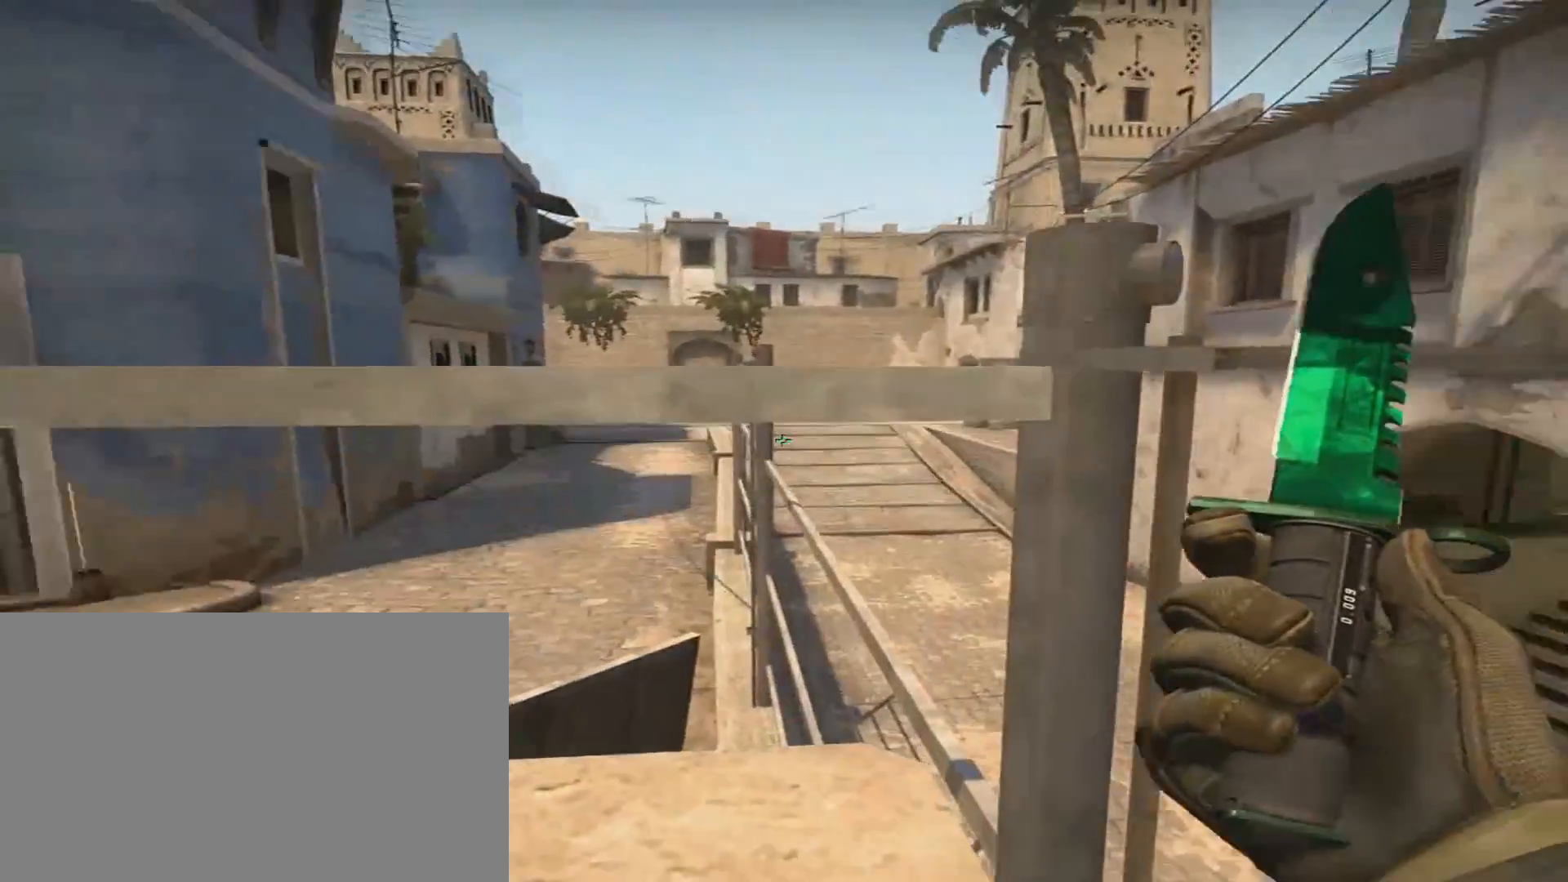
{"keys": ["ctrl", "d", "w"], "mouse": [], "events": [[133, "space", "down"], [284, "space", "up"], [450, "d", "down"]]}
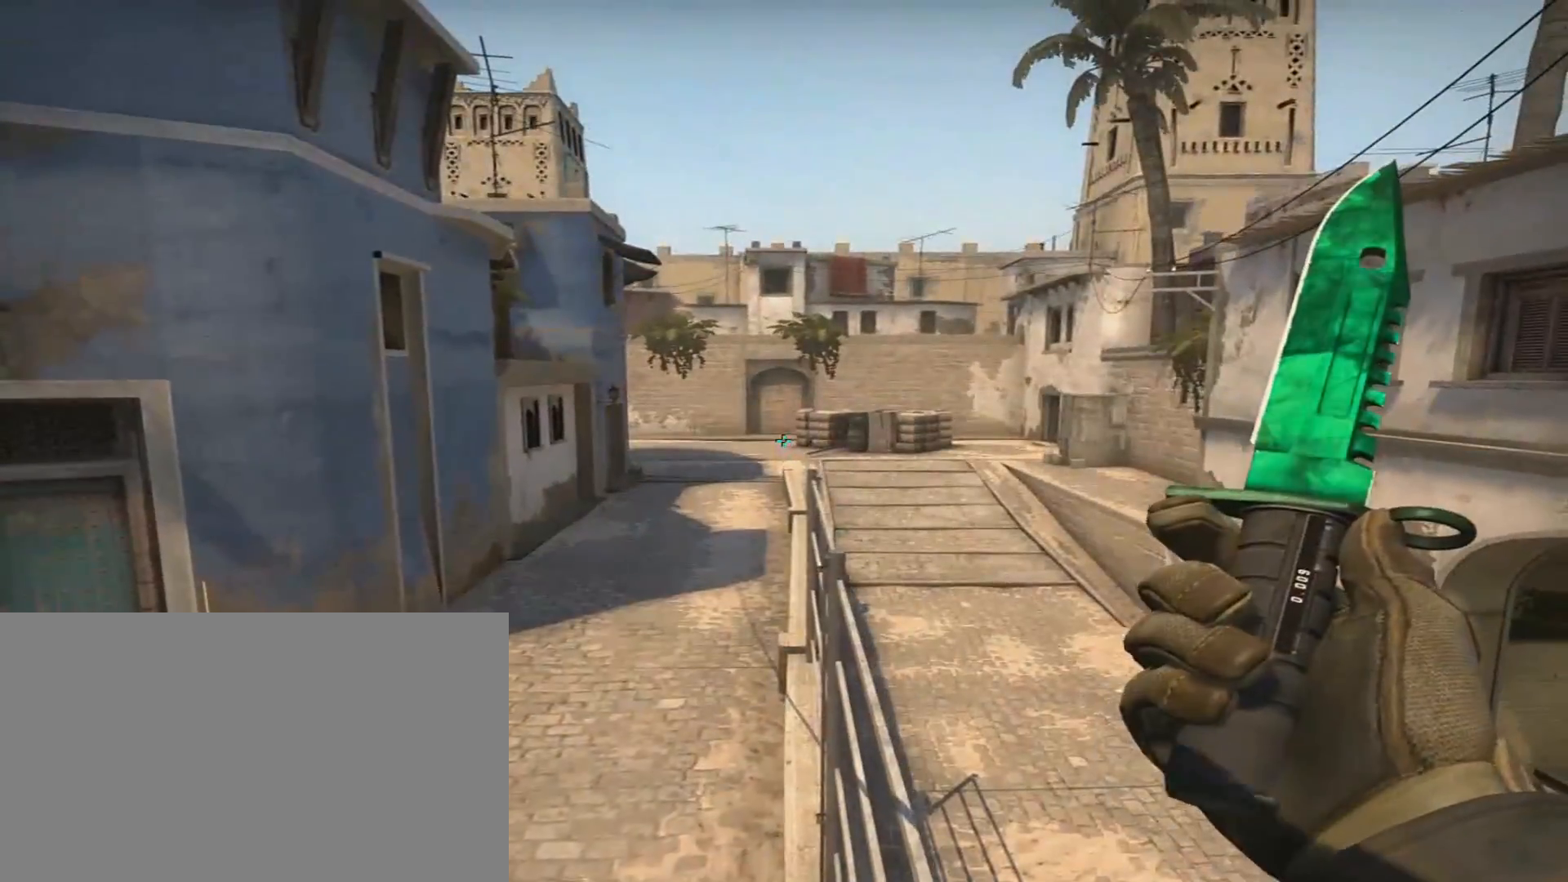
{"keys": ["ctrl", "w"], "mouse": [], "events": [[67, "d", "up"], [301, "1", "down"], [401, "1", "up"]]}
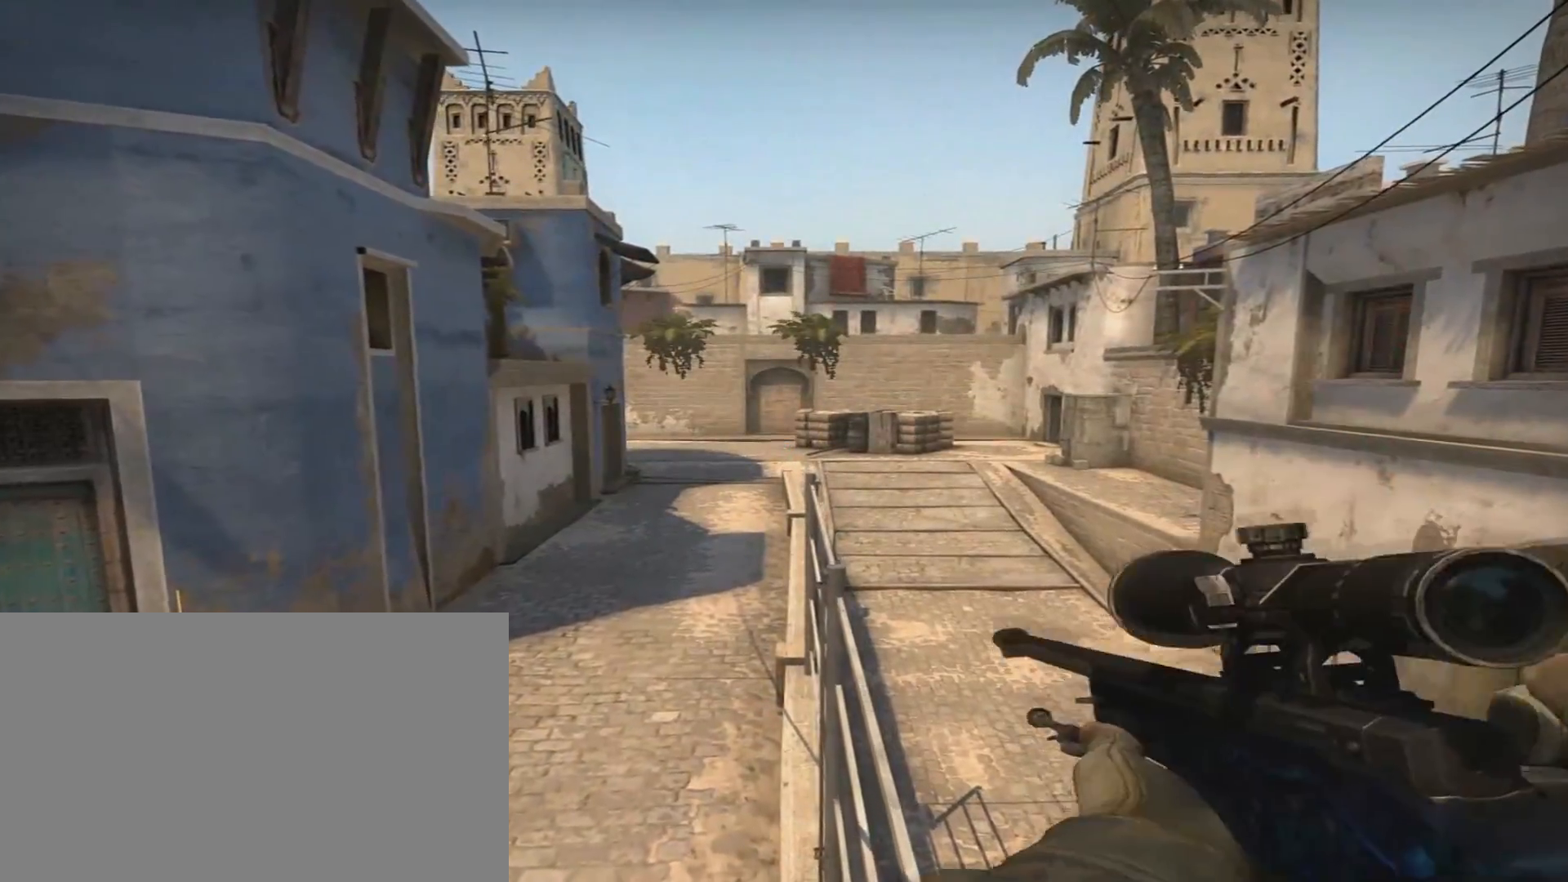
{"keys": ["ctrl", "d", "w"], "mouse": [], "events": [[67, "d", "down"]]}
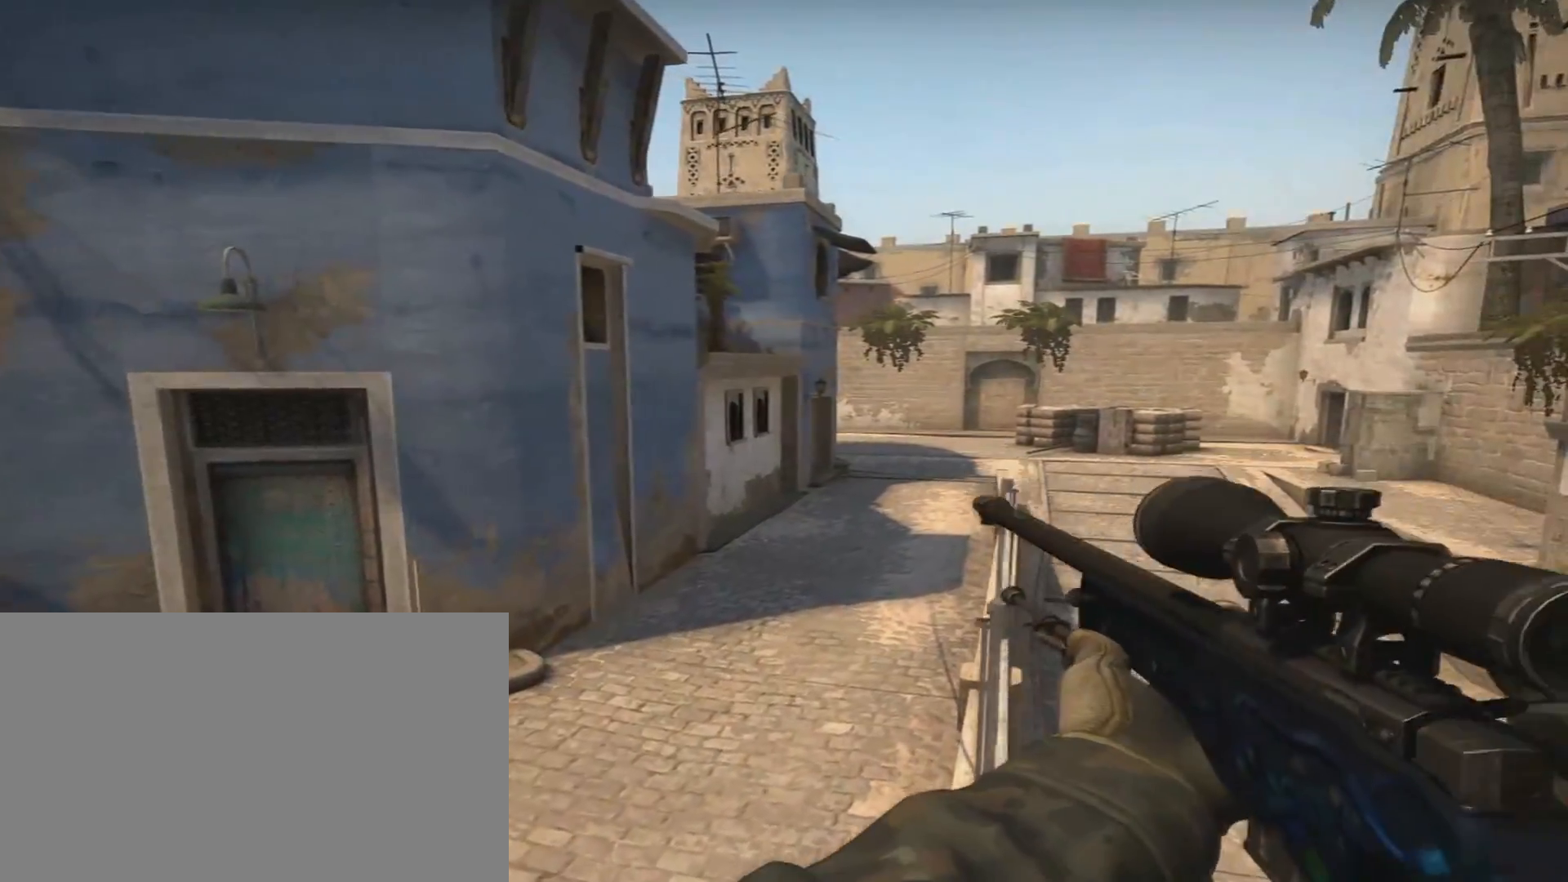
{"keys": ["ctrl", "d", "w"], "mouse": [], "events": [[50, "d", "up"], [417, "d", "down"]]}
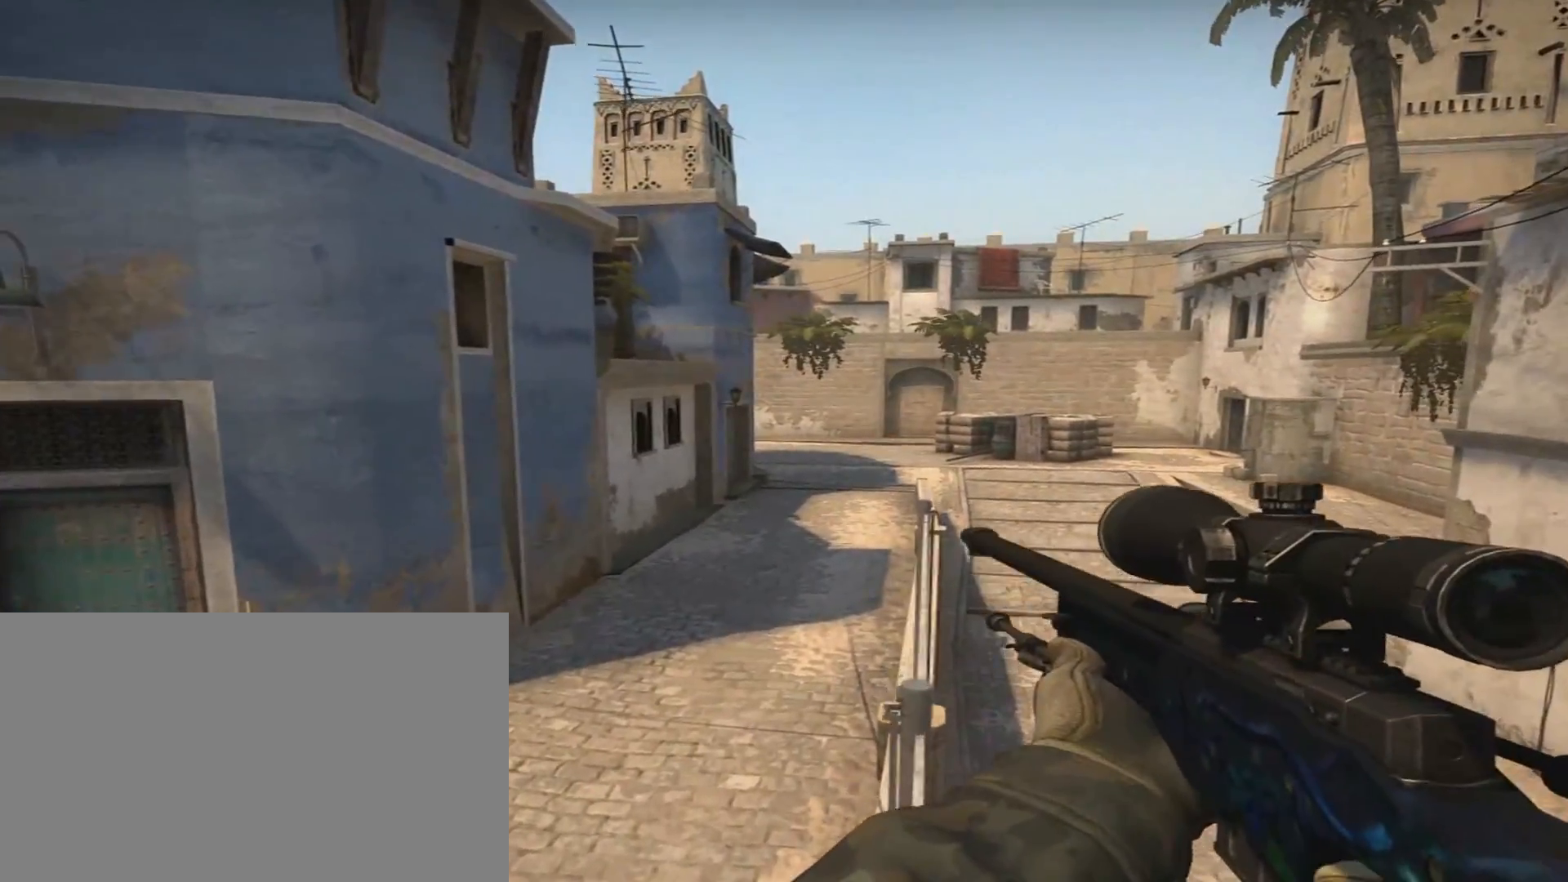
{"keys": ["d", "s"], "mouse": [], "events": [[67, "ctrl", "up"], [67, "d", "up"], [67, "w", "up"], [400, "d", "down"], [434, "s", "down"]]}
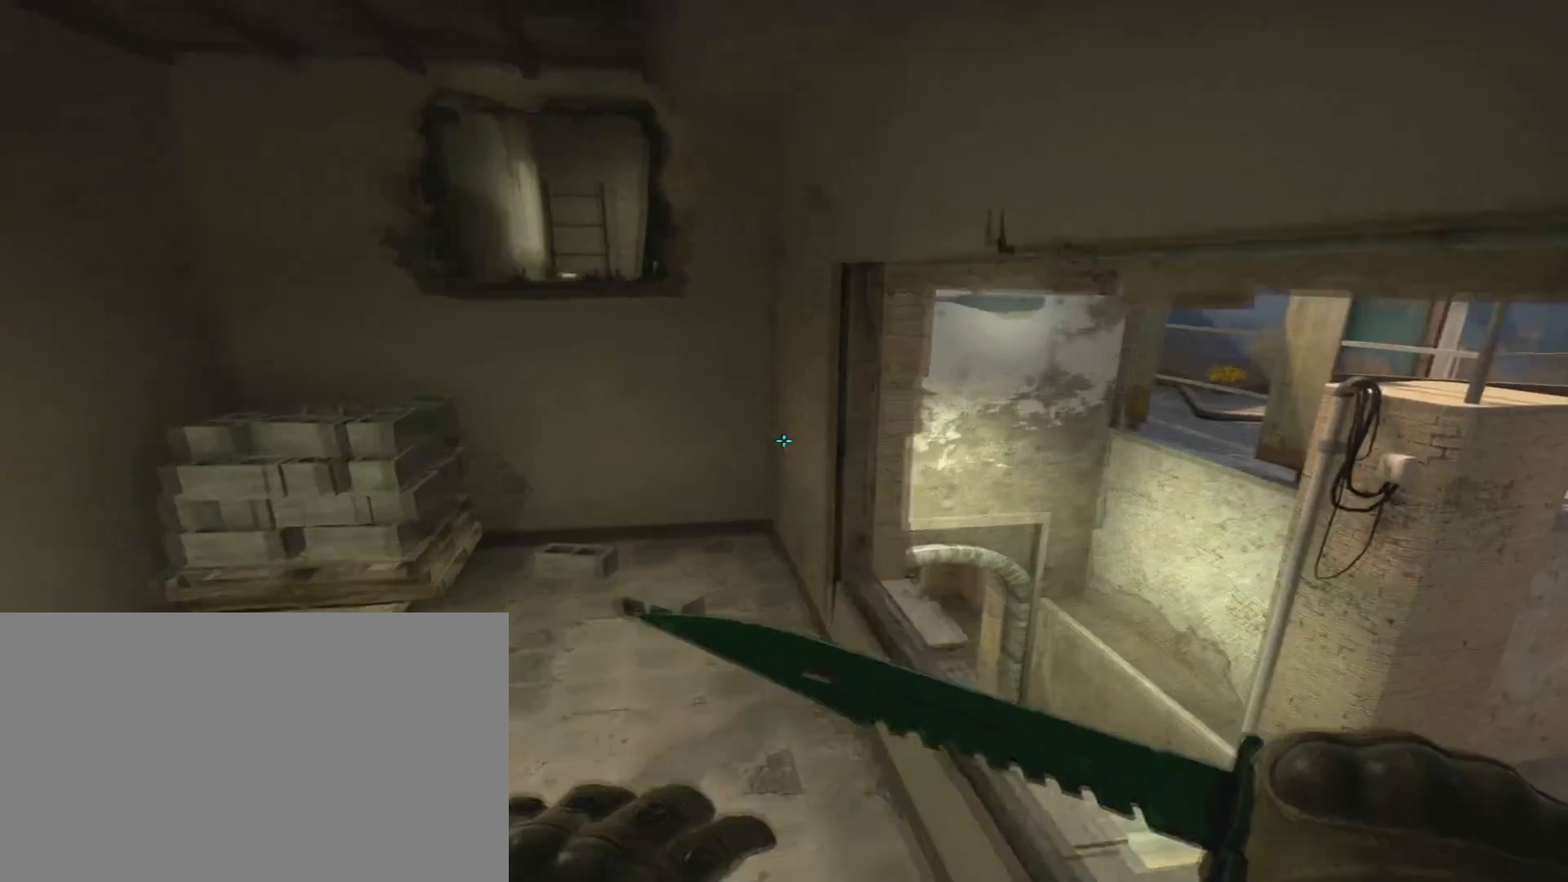
{"keys": [], "mouse": [], "events": [[167, "d", "up"], [234, "s", "up"]]}
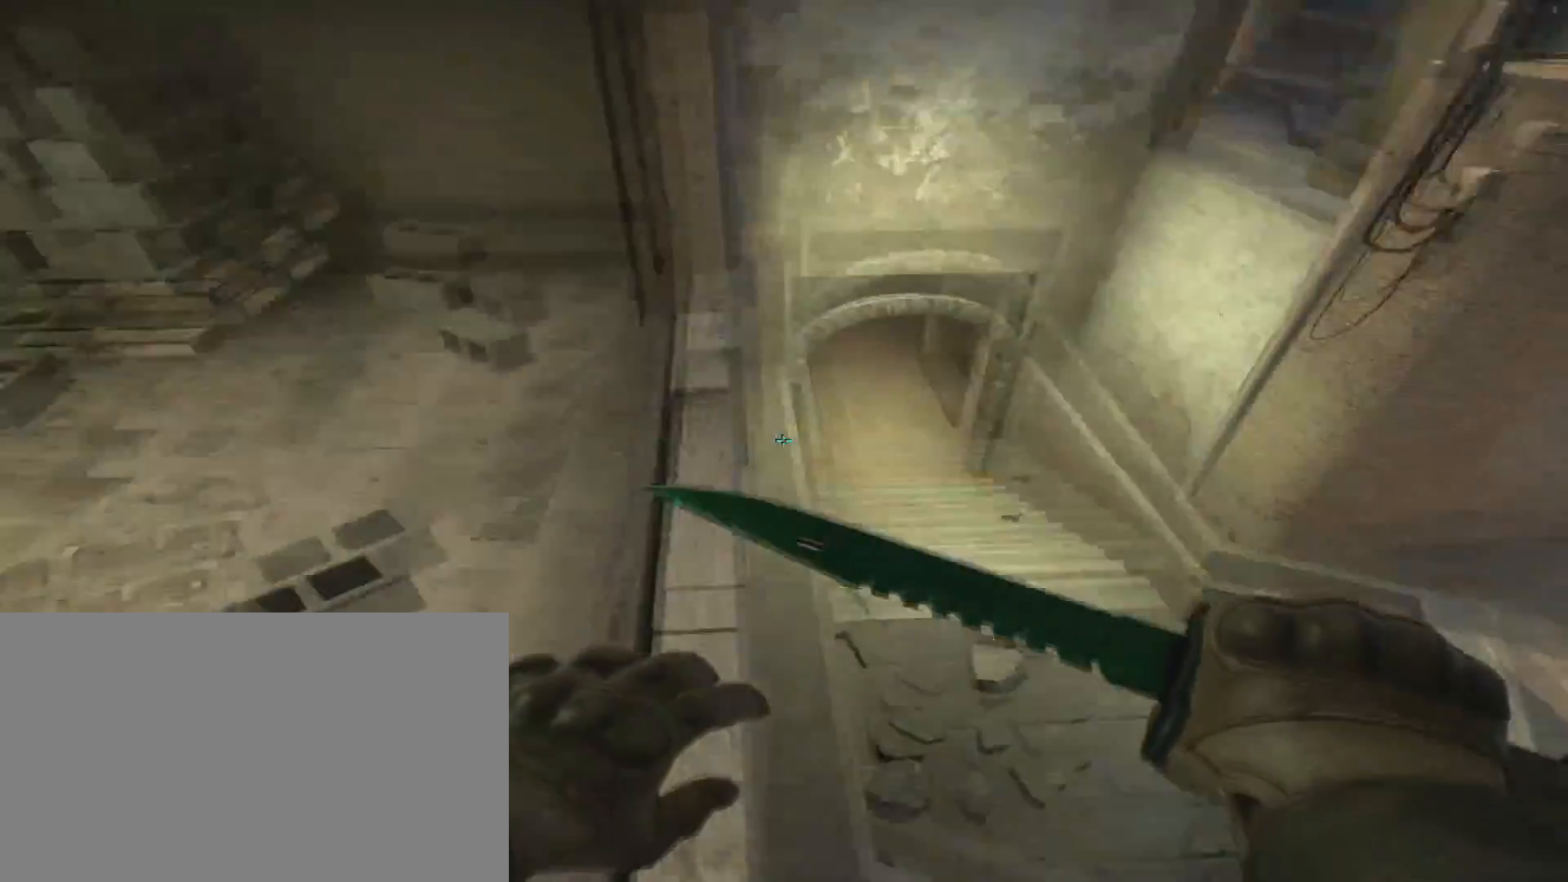
{"keys": ["ctrl", "s"], "mouse": [], "events": [[83, "a", "down"], [200, "a", "up"], [284, "ctrl", "down"], [367, "s", "down"]]}
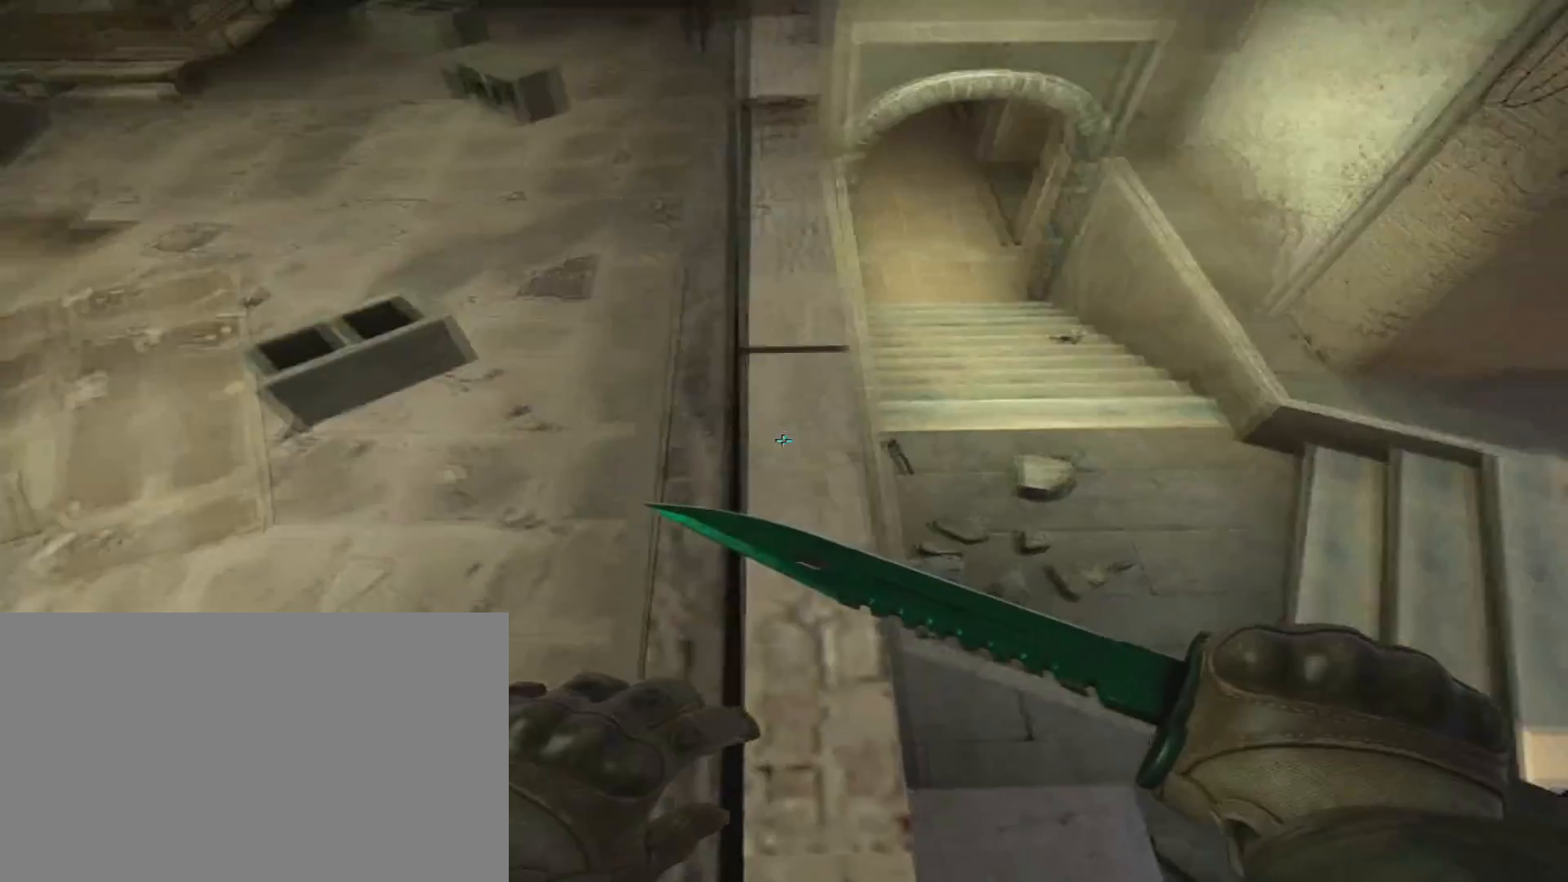
{"keys": ["a", "ctrl", "s"], "mouse": [], "events": [[150, "a", "down"]]}
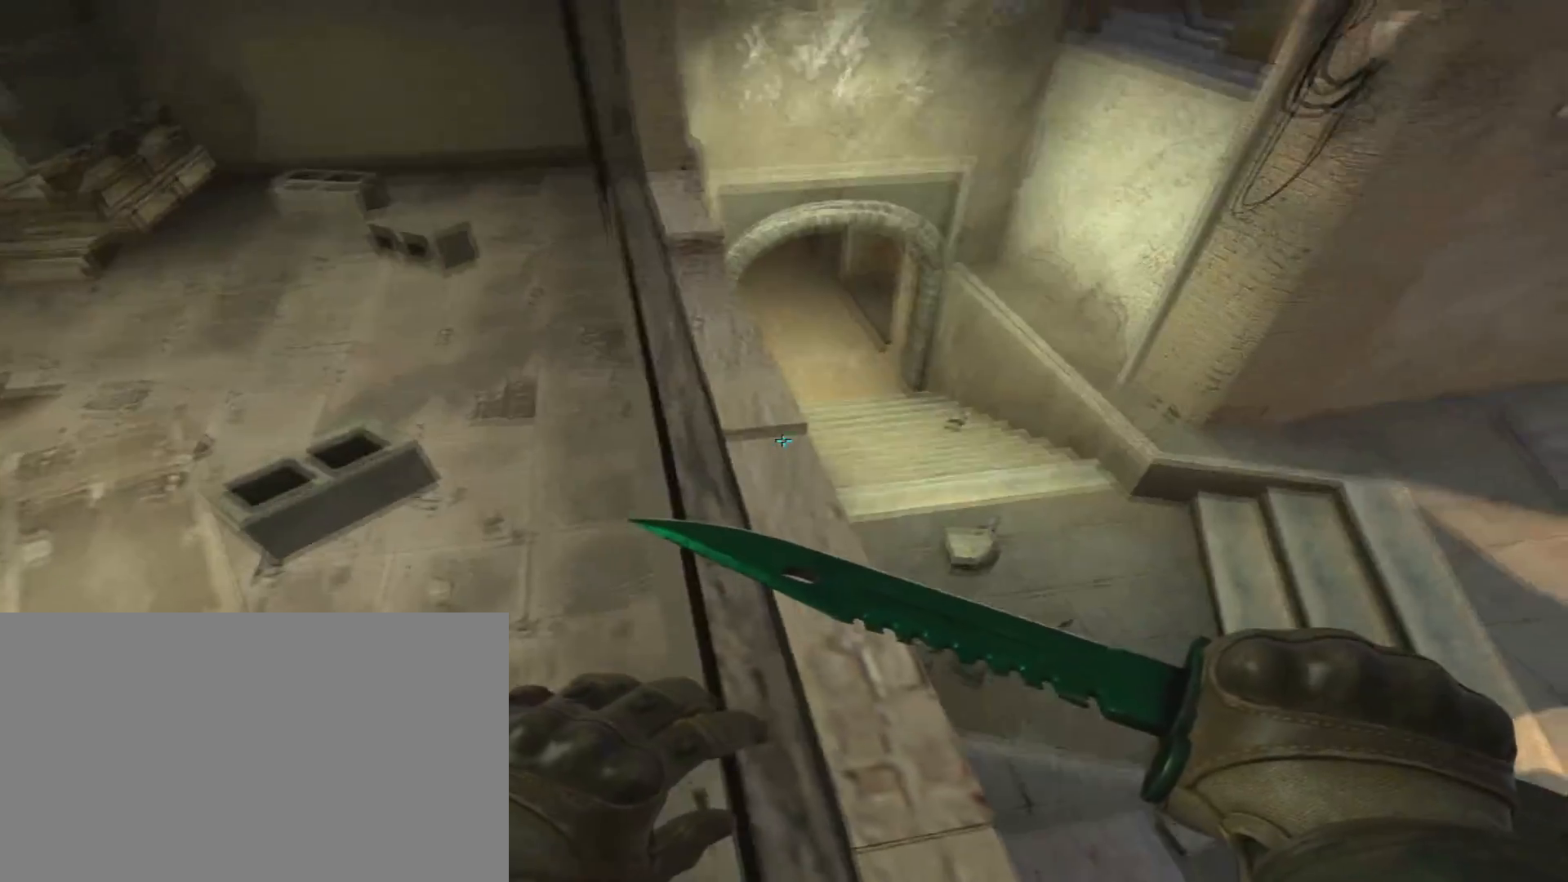
{"keys": ["a", "ctrl"], "mouse": [], "events": [[50, "a", "up"], [117, "s", "up"], [350, "a", "down"]]}
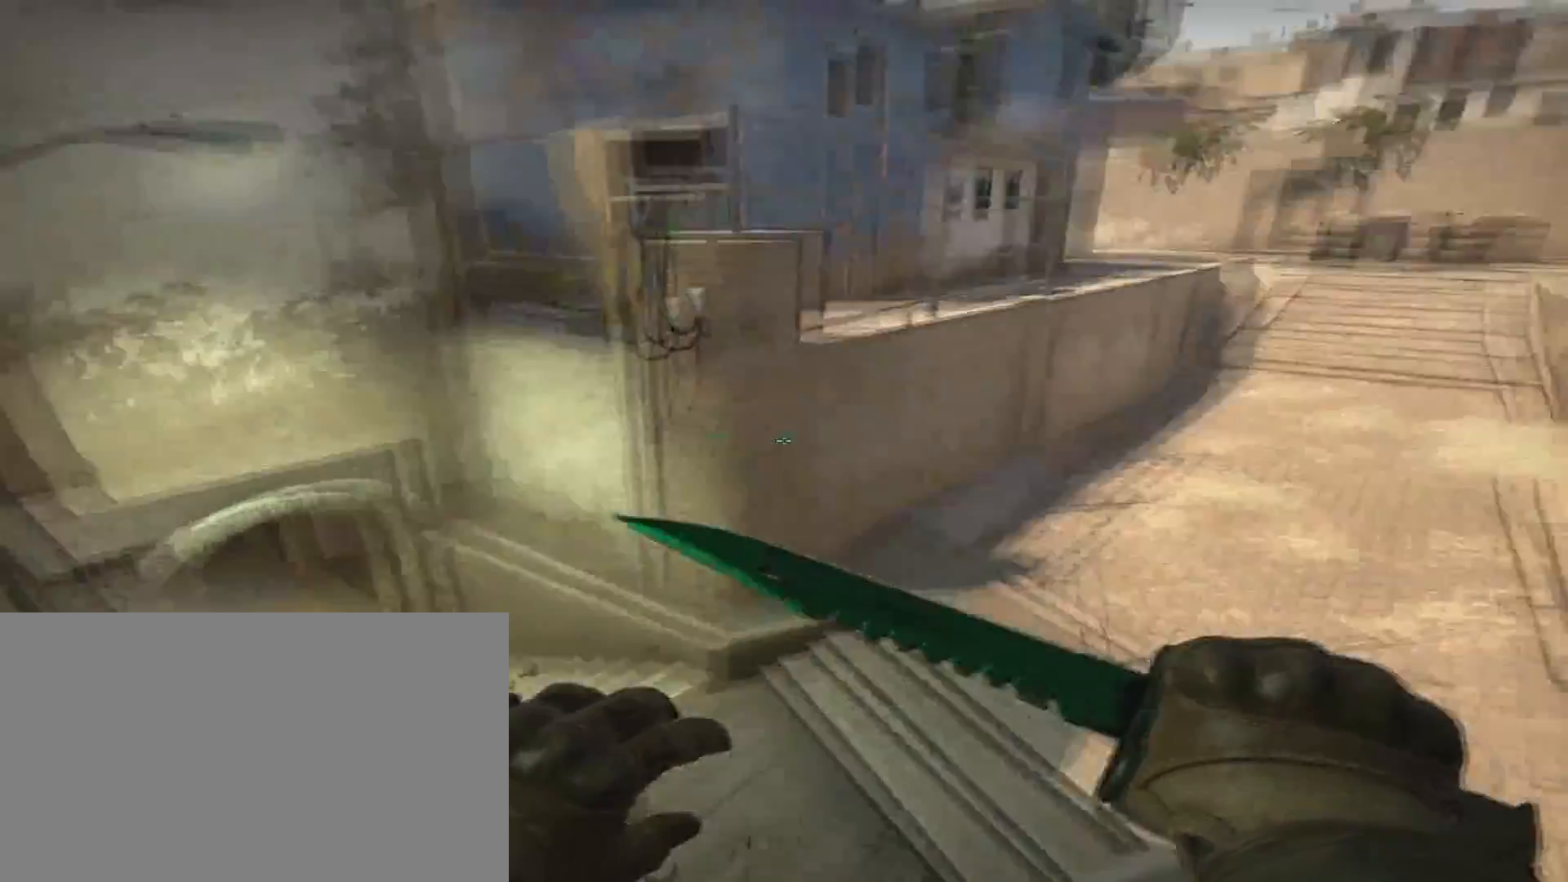
{"keys": ["ctrl", "s"], "mouse": [], "events": [[234, "d", "down"], [301, "a", "up"], [317, "s", "down"], [418, "d", "up"]]}
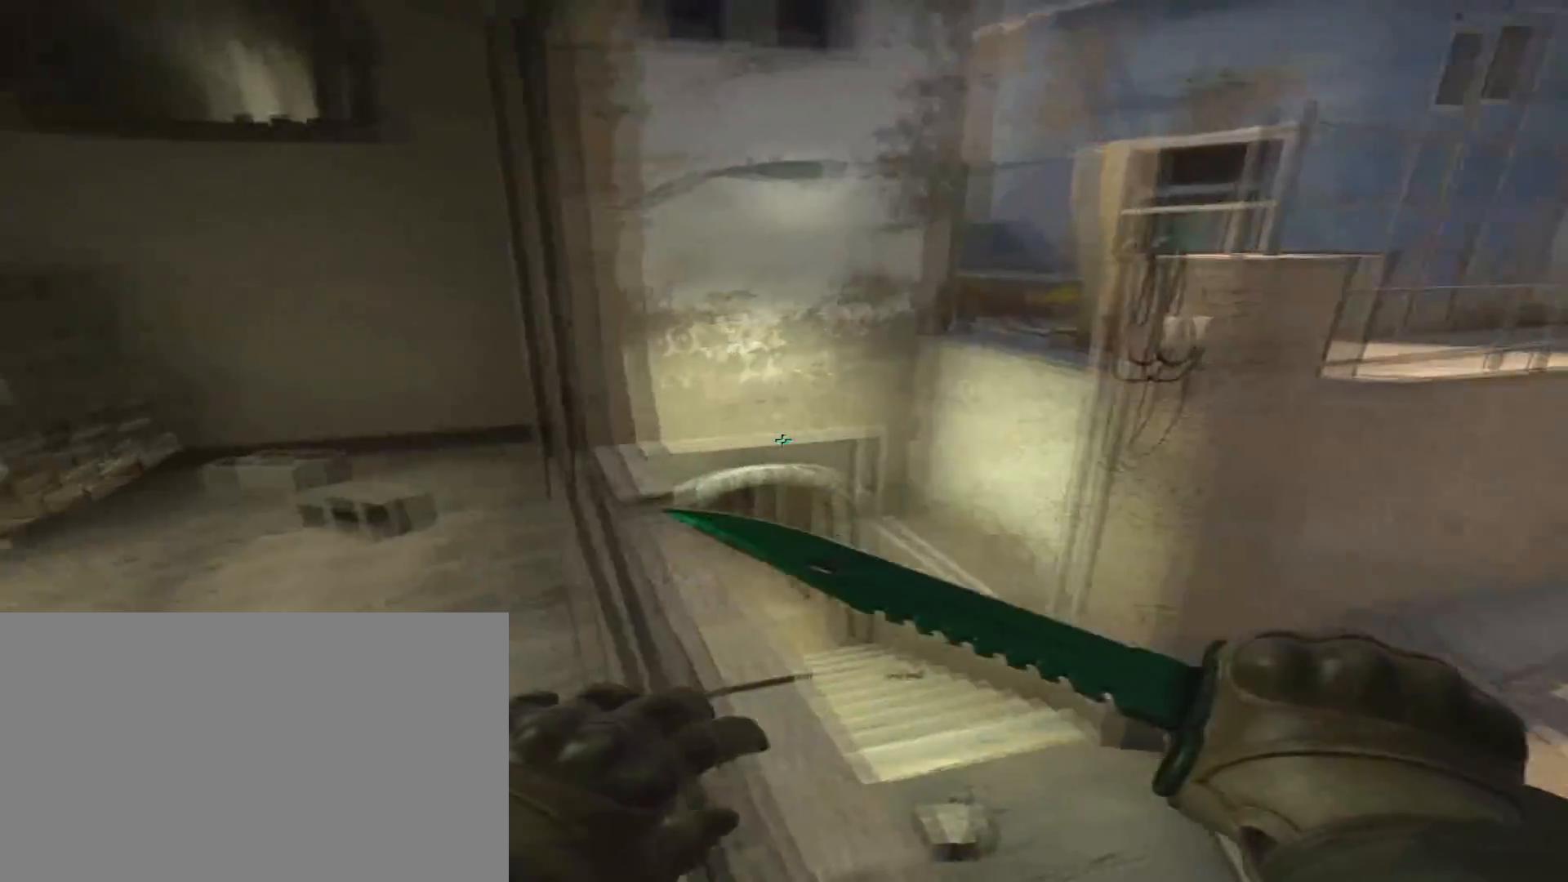
{"keys": [], "mouse": [], "events": [[200, "ctrl", "up"], [250, "s", "up"]]}
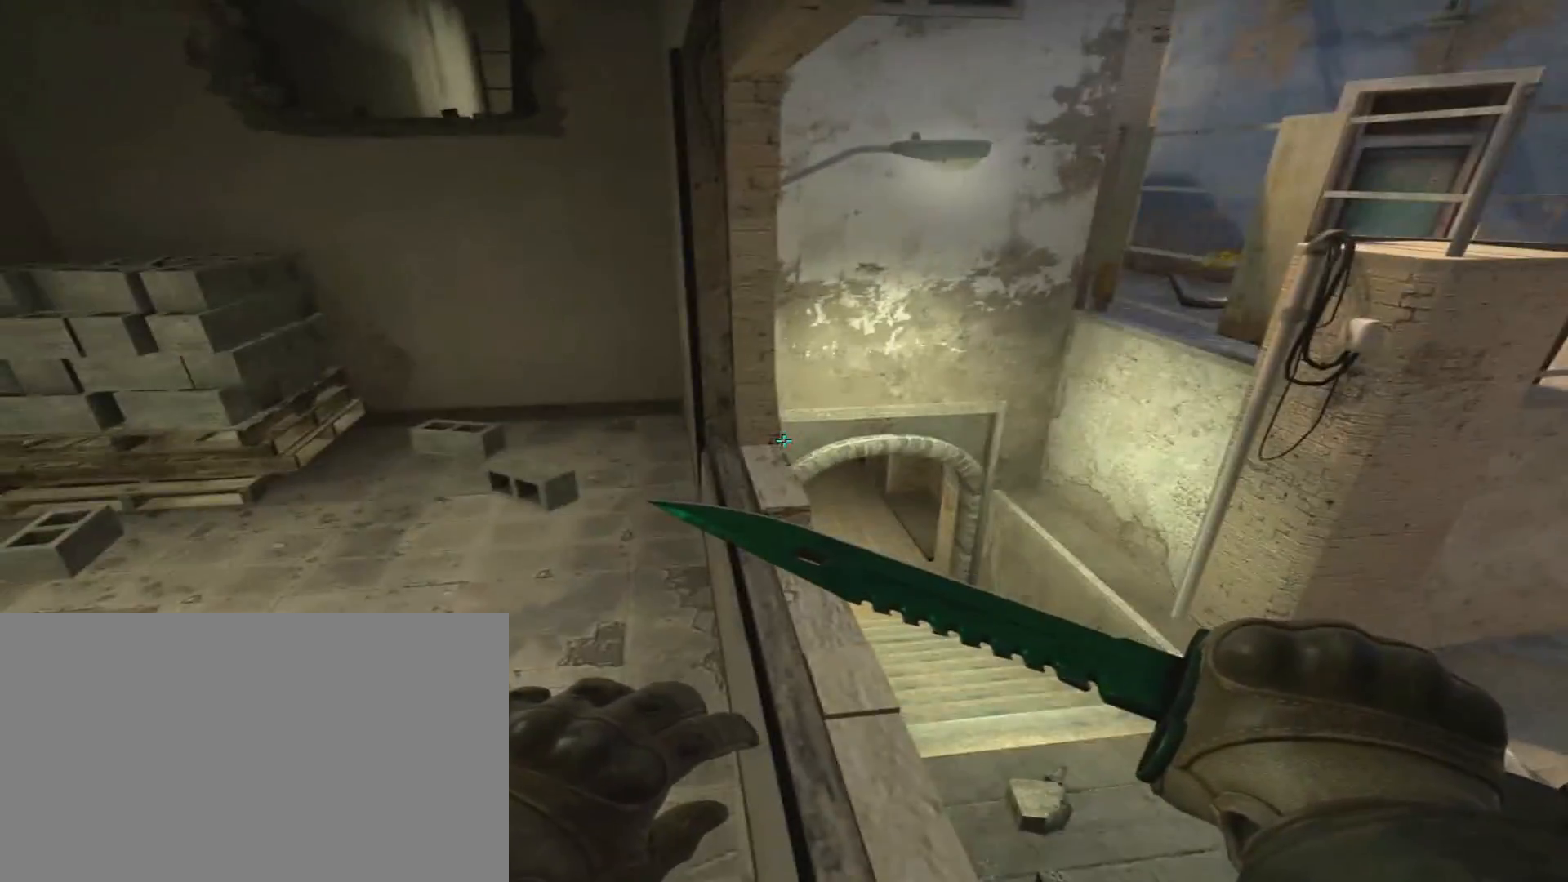
{"keys": ["ctrl"], "mouse": [], "events": [[166, "a", "down"], [233, "a", "up"], [500, "ctrl", "down"]]}
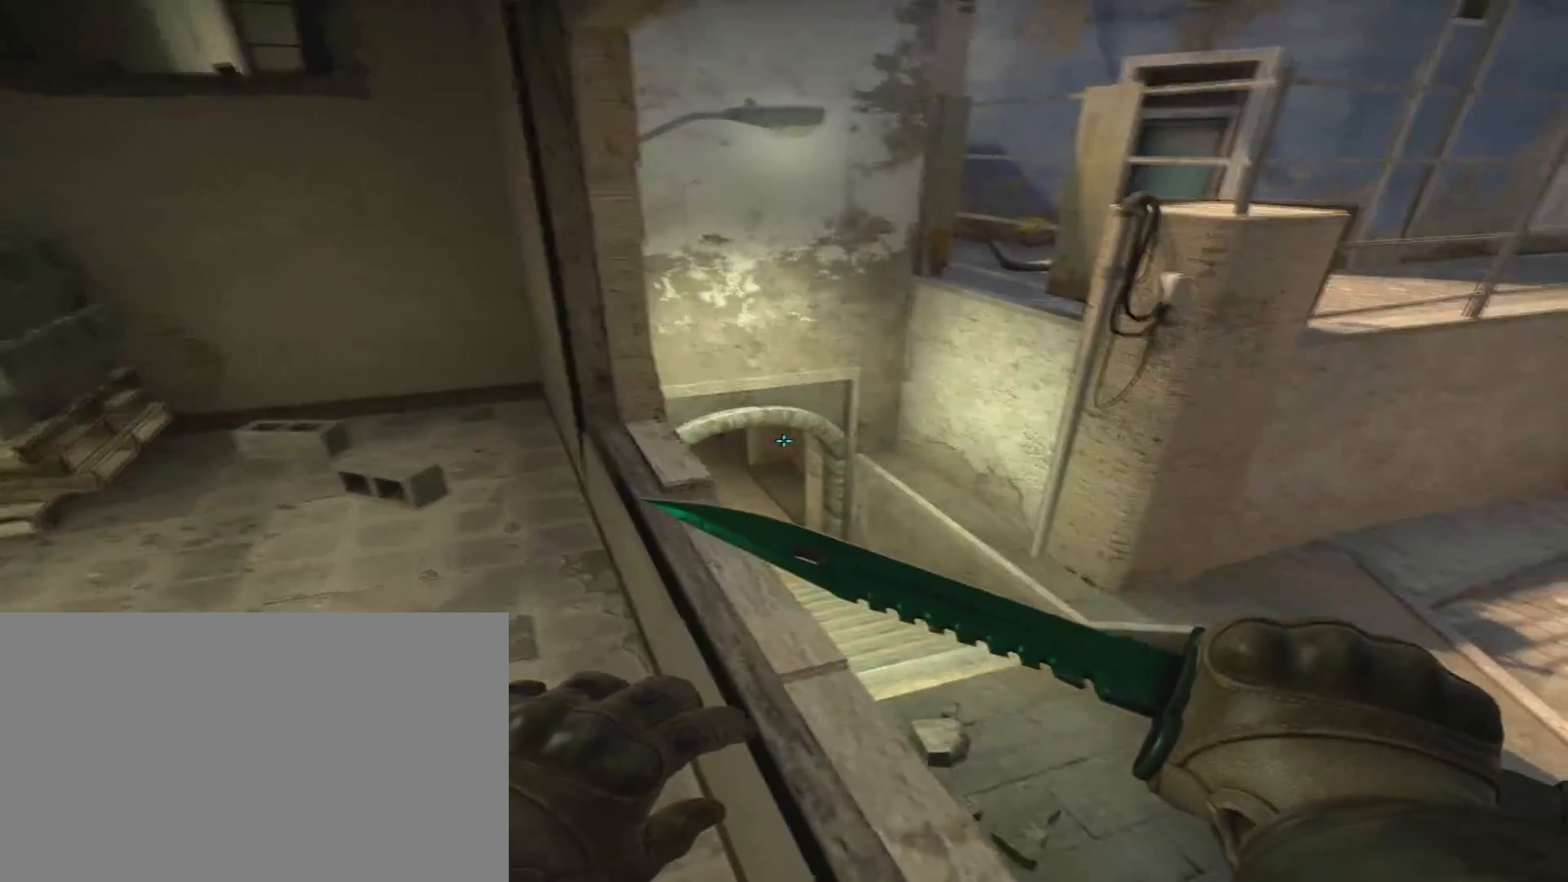
{"keys": ["a", "ctrl", "w"], "mouse": [], "events": [[133, "w", "down"], [317, "a", "down"]]}